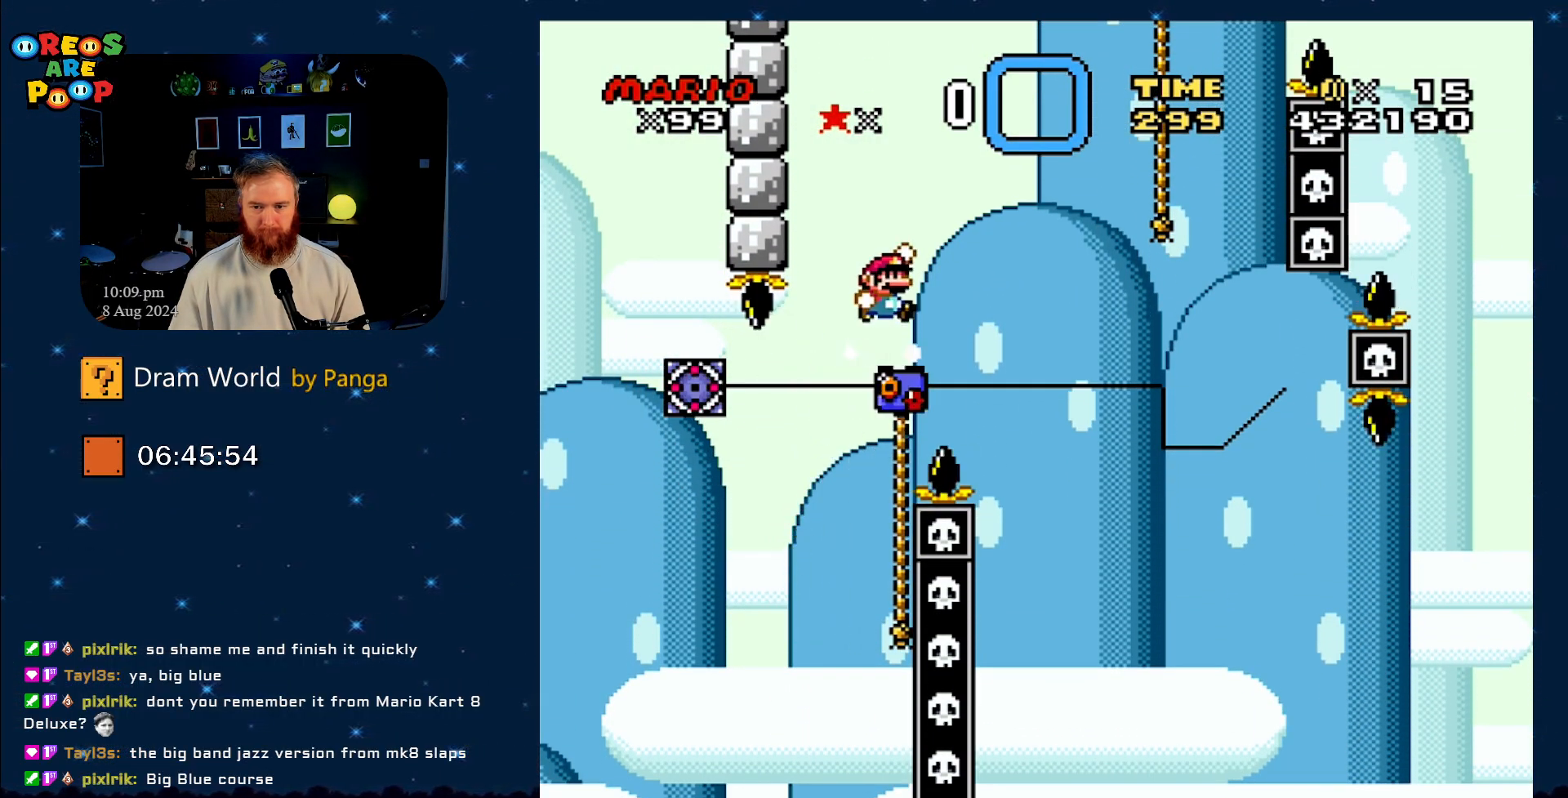
Gameplay with a controller (Nintendo layout); each line is a JSON object with the inputs held at the frame after it. "events" lists button and stick changes between this image and that frame as [ms after this image, input, new state], when the widget could be followed in between. Not read: L1 L3 R1 R3.
{"buttons": ["Y", "DPAD_UP", "DPAD_LEFT"], "events": [[134, "DPAD_RIGHT", "up"], [134, "DPAD_UP", "up"], [301, "B", "up"], [334, "DPAD_LEFT", "down"], [367, "DPAD_UP", "down"]]}
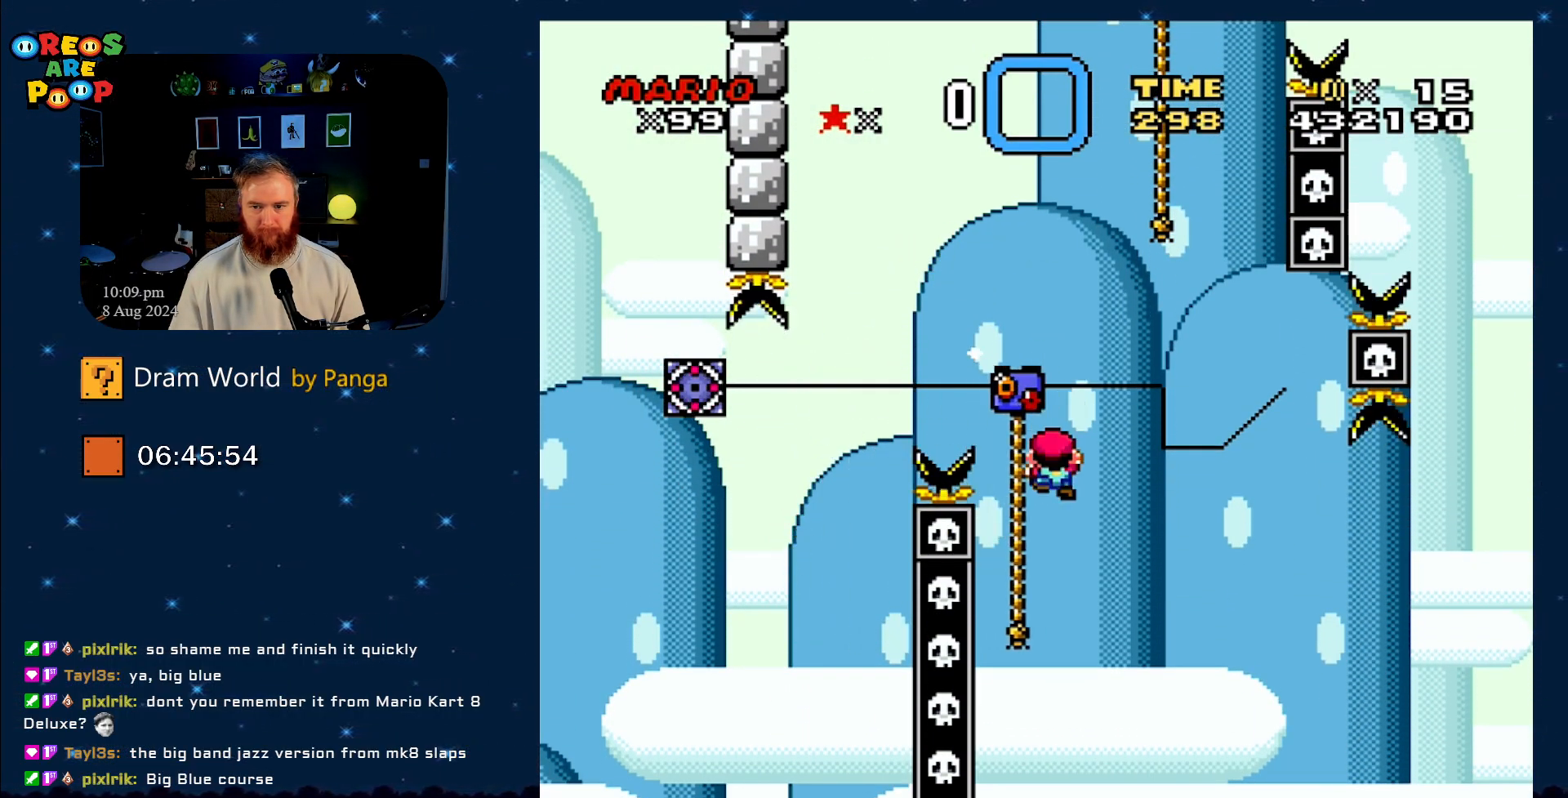
{"buttons": ["B", "Y", "DPAD_UP"], "events": [[217, "DPAD_LEFT", "up"], [400, "B", "down"]]}
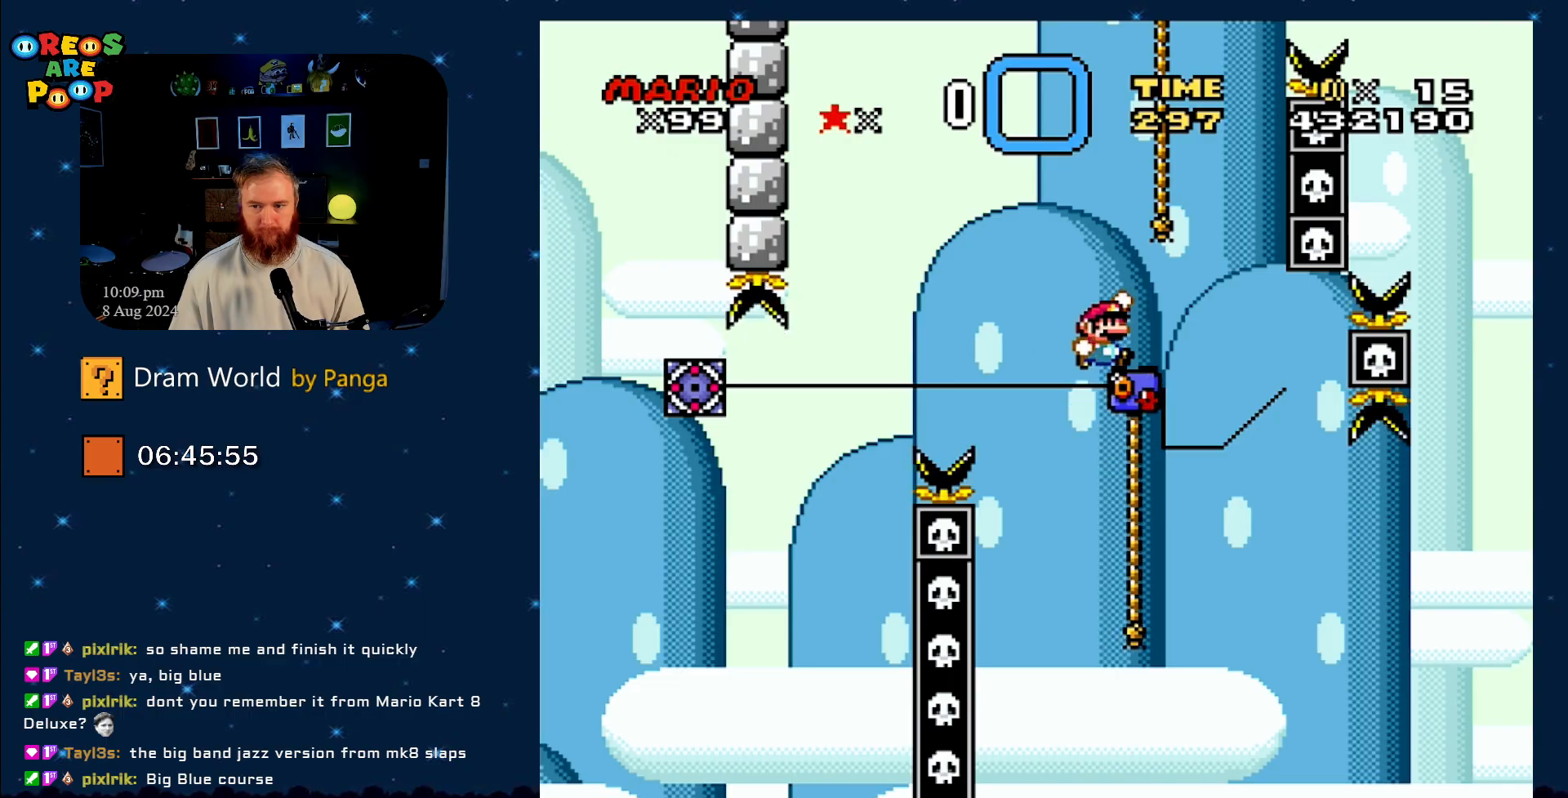
{"buttons": ["B", "Y", "DPAD_UP", "DPAD_RIGHT"], "events": [[134, "DPAD_RIGHT", "down"], [334, "B", "up"], [451, "B", "down"]]}
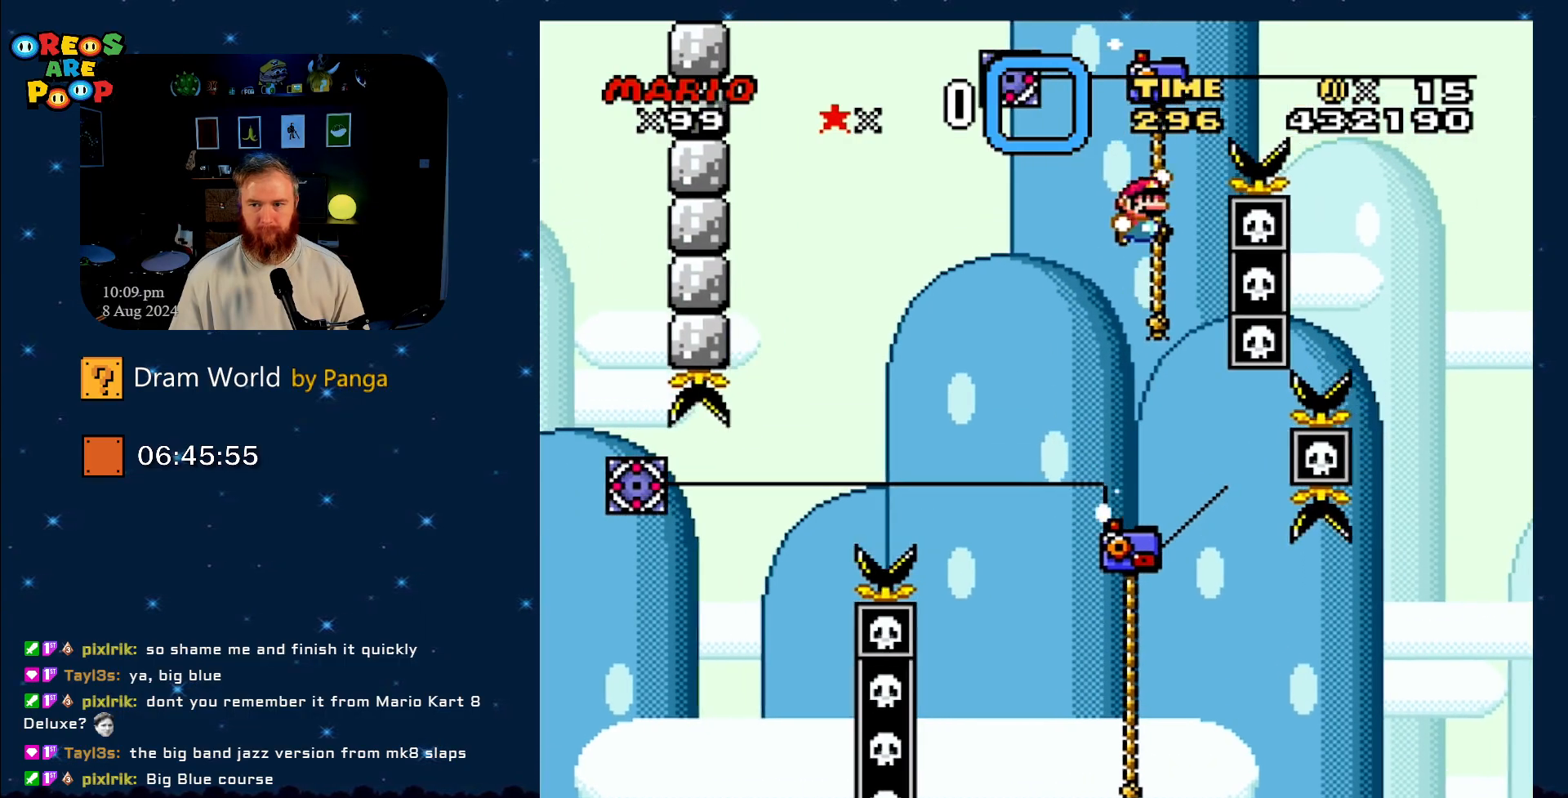
{"buttons": ["Y"], "events": [[317, "B", "up"], [384, "DPAD_RIGHT", "up"], [384, "DPAD_UP", "up"]]}
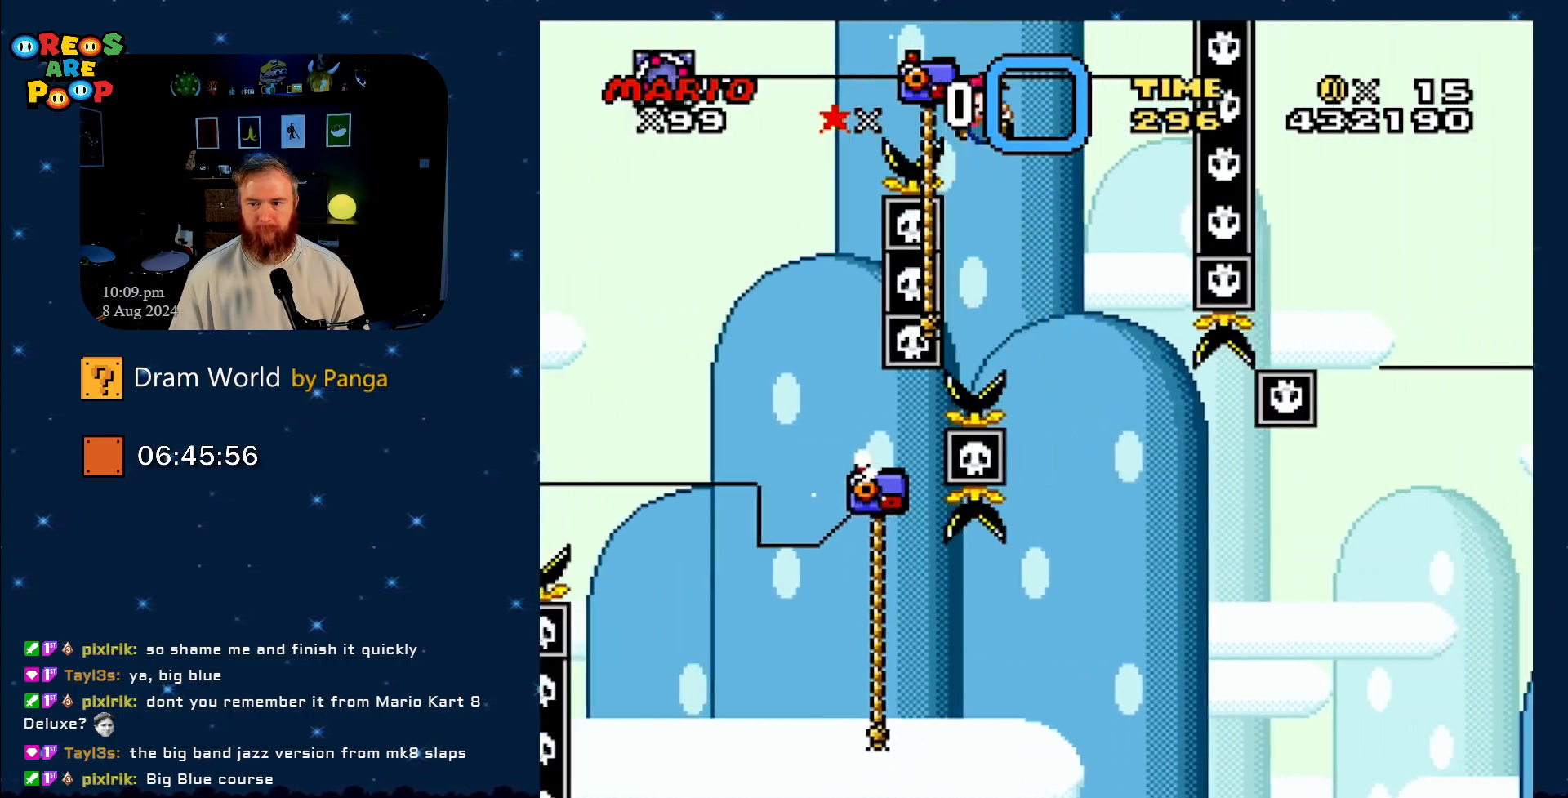
{"buttons": ["Y", "DPAD_UP", "DPAD_RIGHT"], "events": [[101, "DPAD_LEFT", "down"], [151, "DPAD_UP", "down"], [384, "DPAD_LEFT", "up"], [434, "DPAD_RIGHT", "down"]]}
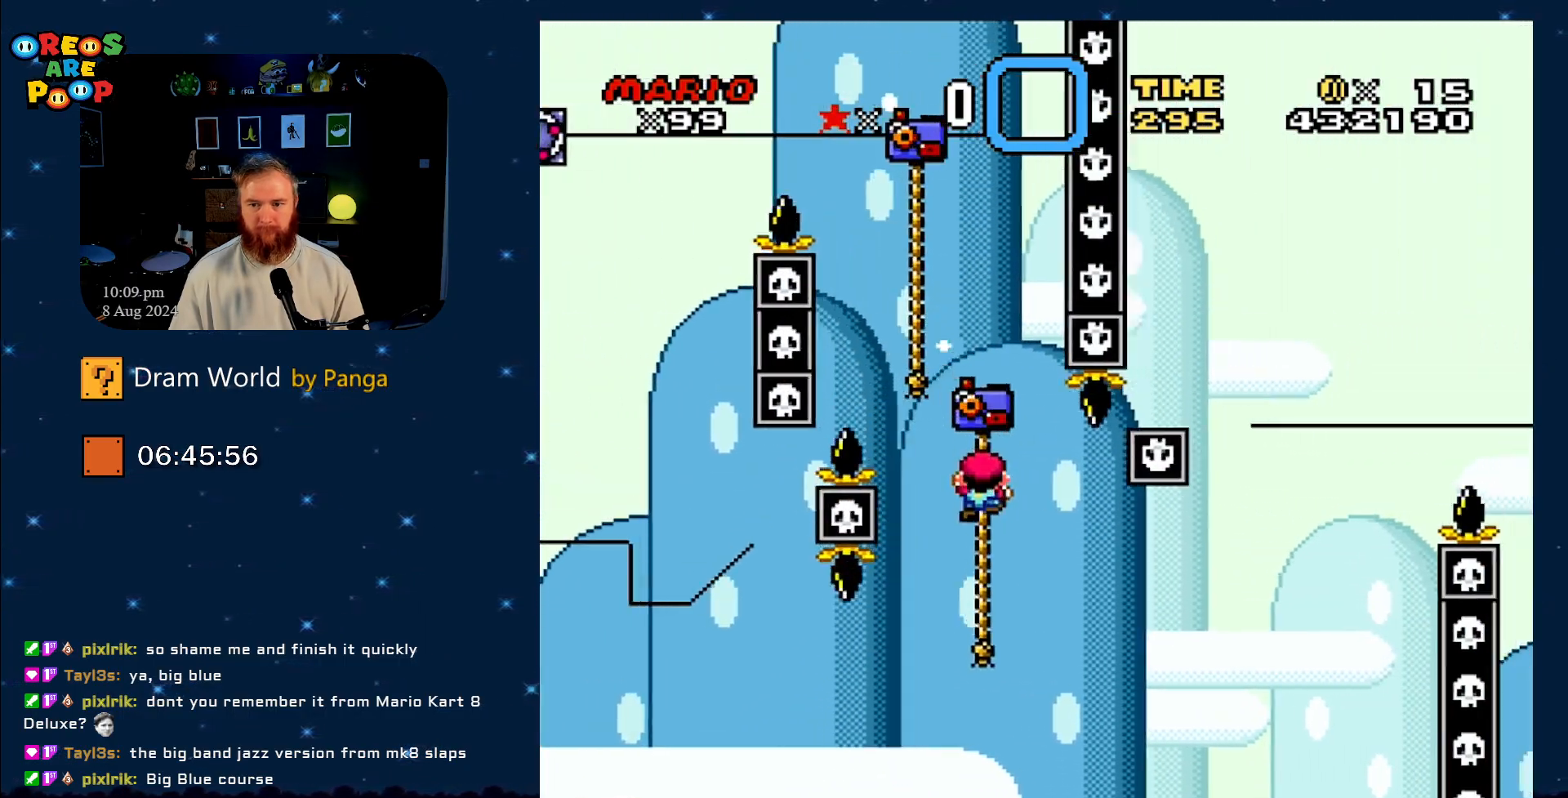
{"buttons": ["B", "Y", "DPAD_UP", "DPAD_RIGHT"], "events": [[83, "DPAD_RIGHT", "up"], [183, "DPAD_RIGHT", "down"], [467, "B", "down"]]}
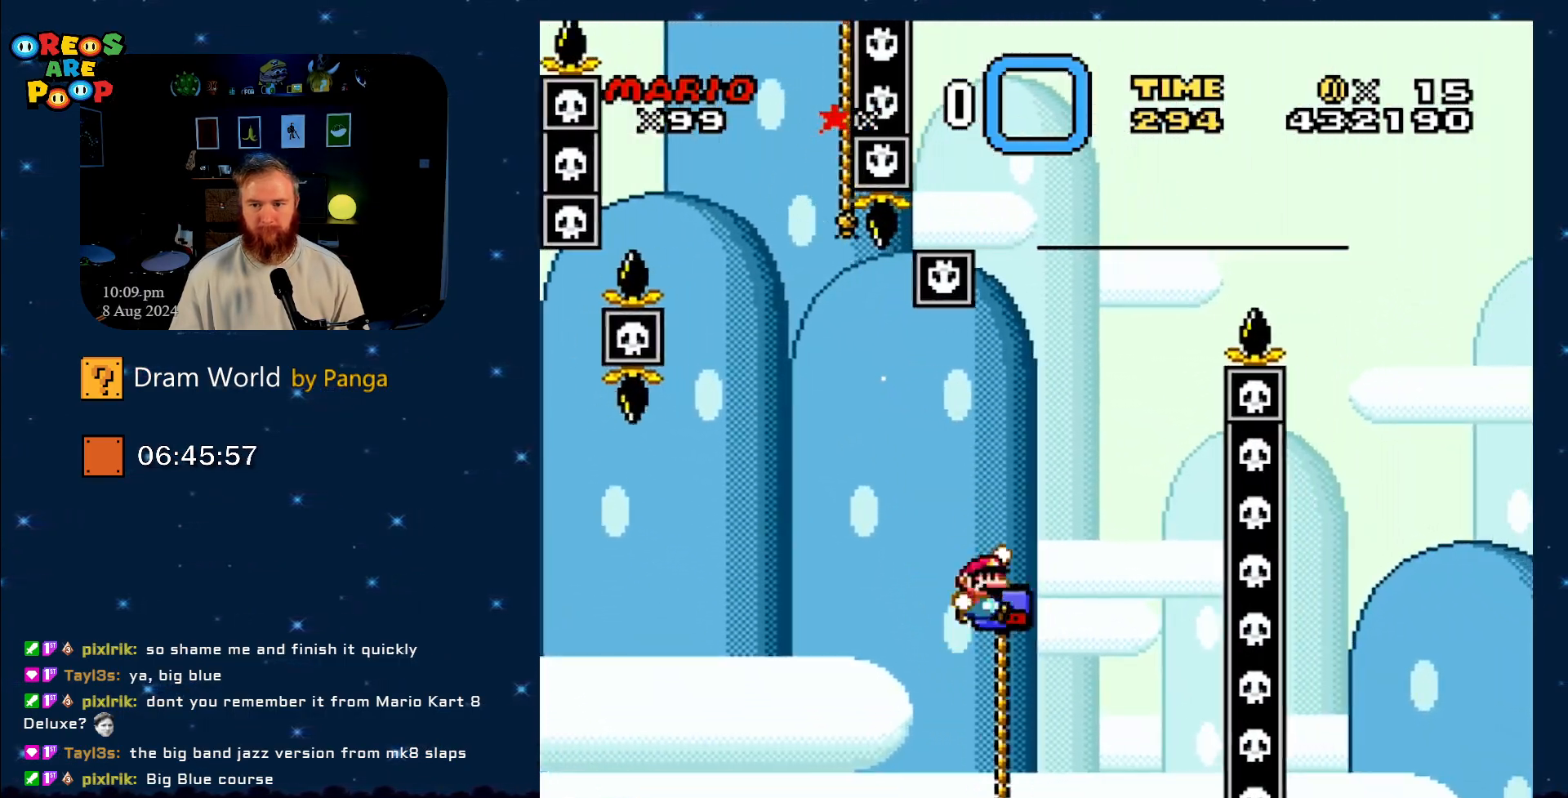
{"buttons": ["Y", "DPAD_UP"], "events": [[151, "DPAD_RIGHT", "up"], [217, "DPAD_LEFT", "down"], [334, "DPAD_LEFT", "up"], [434, "B", "up"]]}
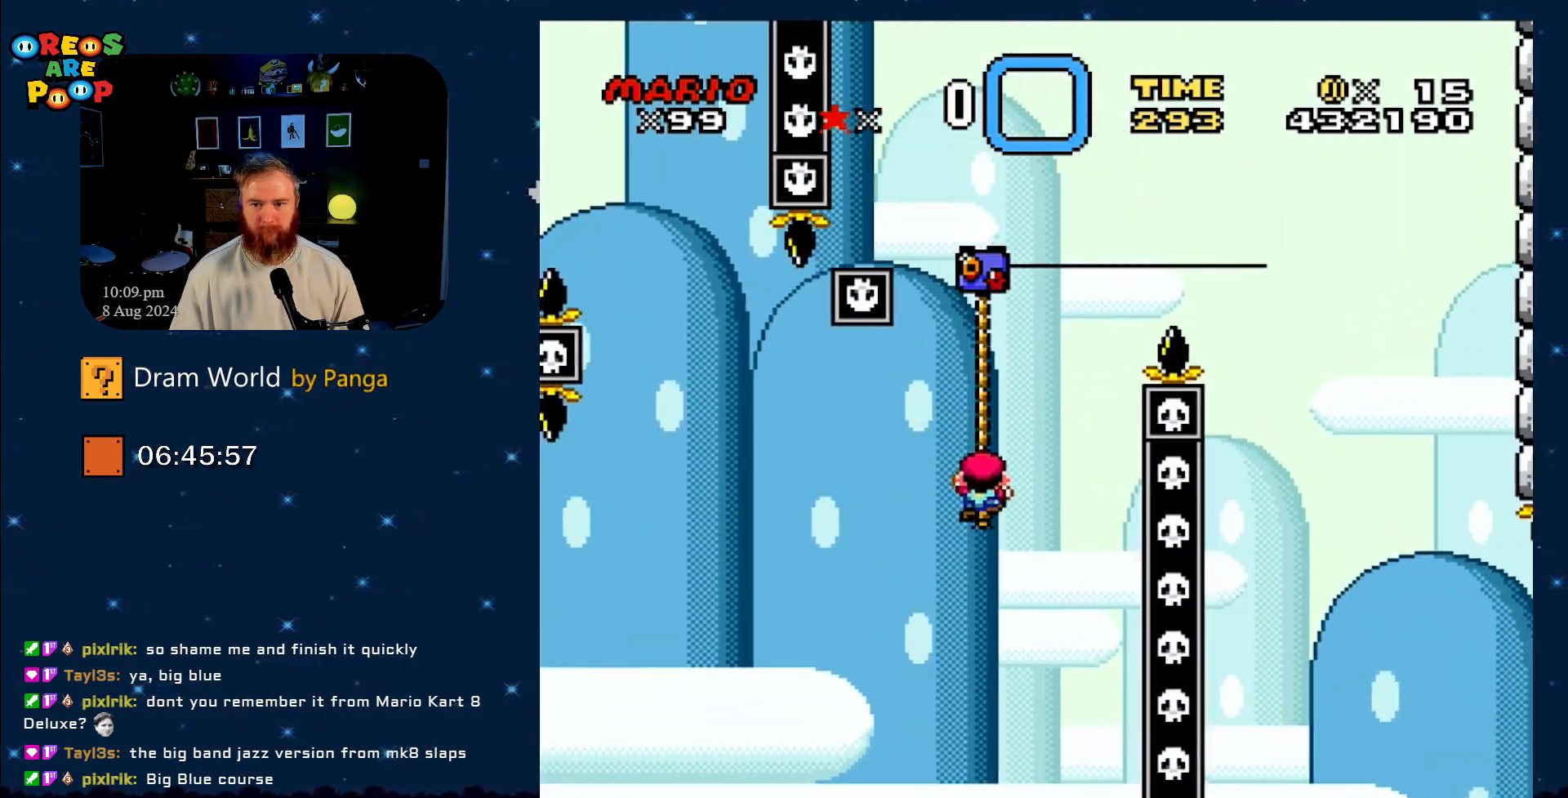
{"buttons": ["B", "Y", "DPAD_UP", "DPAD_RIGHT"], "events": [[217, "B", "down"], [284, "DPAD_RIGHT", "down"]]}
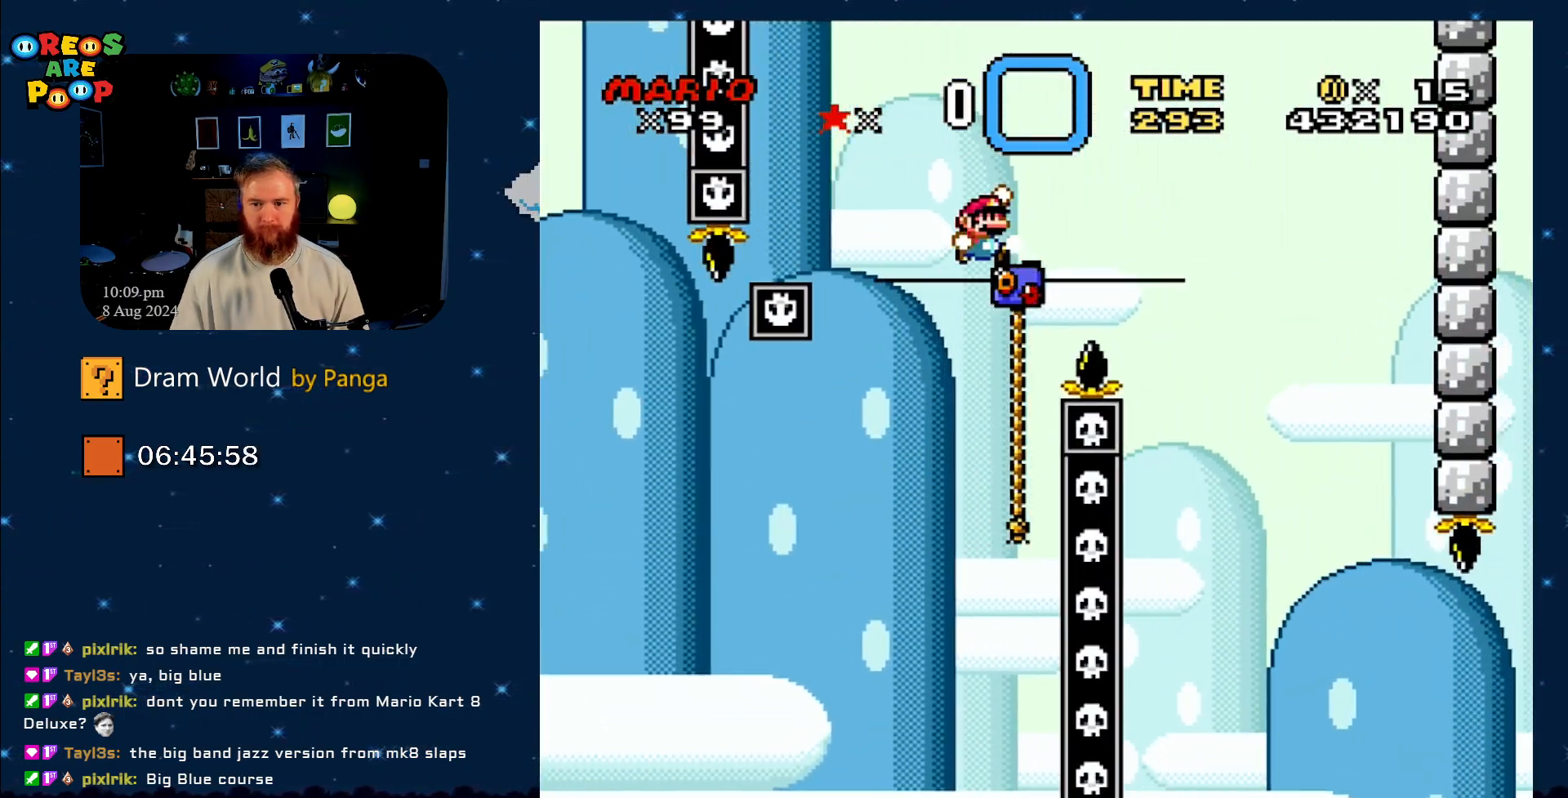
{"buttons": ["Y", "DPAD_UP", "DPAD_LEFT"], "events": [[234, "DPAD_RIGHT", "up"], [267, "DPAD_UP", "up"], [384, "DPAD_LEFT", "down"], [384, "DPAD_UP", "down"], [484, "B", "up"]]}
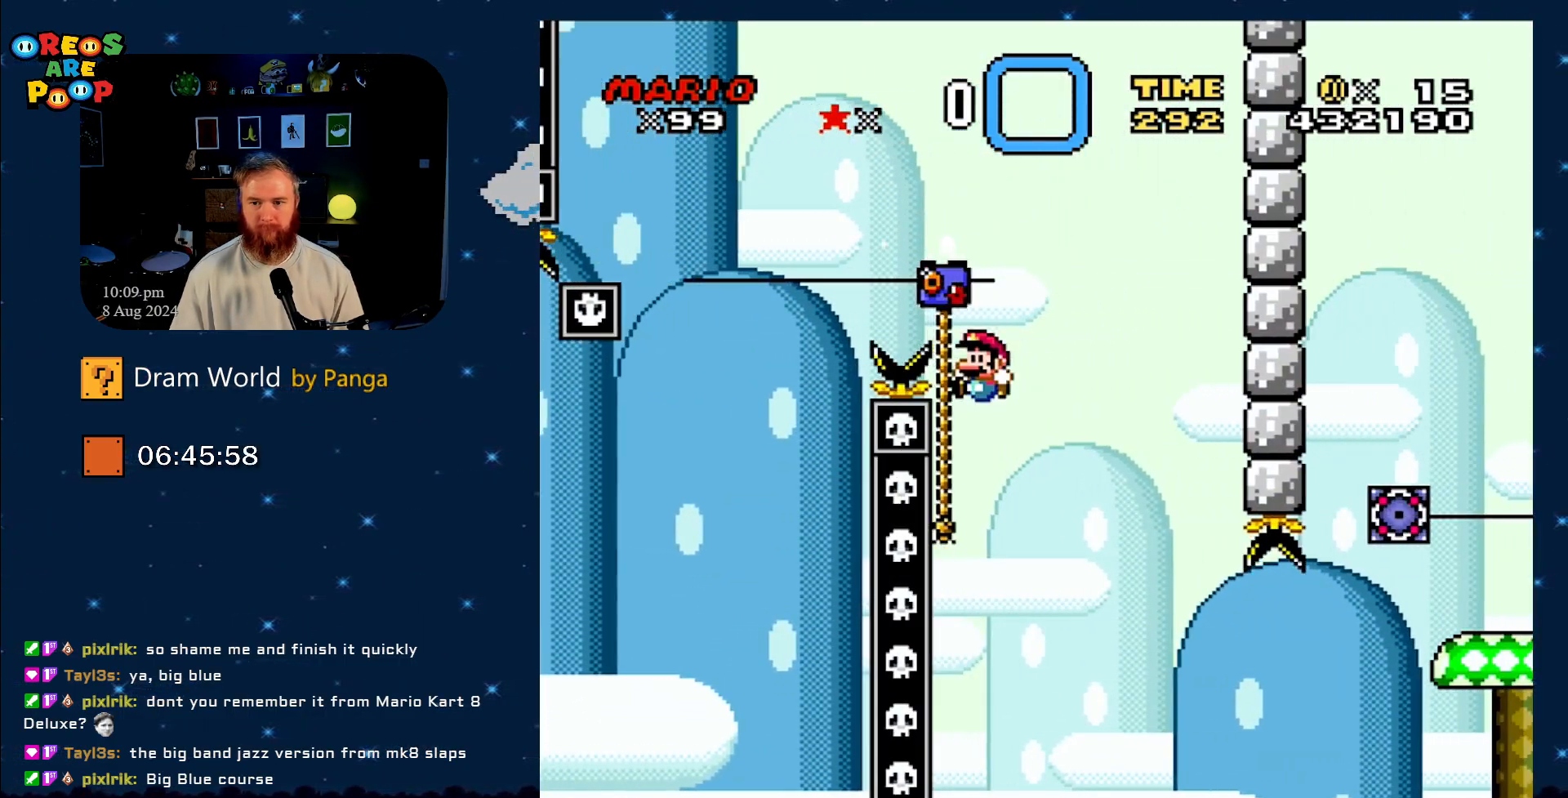
{"buttons": ["Y", "DPAD_UP"], "events": [[150, "DPAD_LEFT", "up"]]}
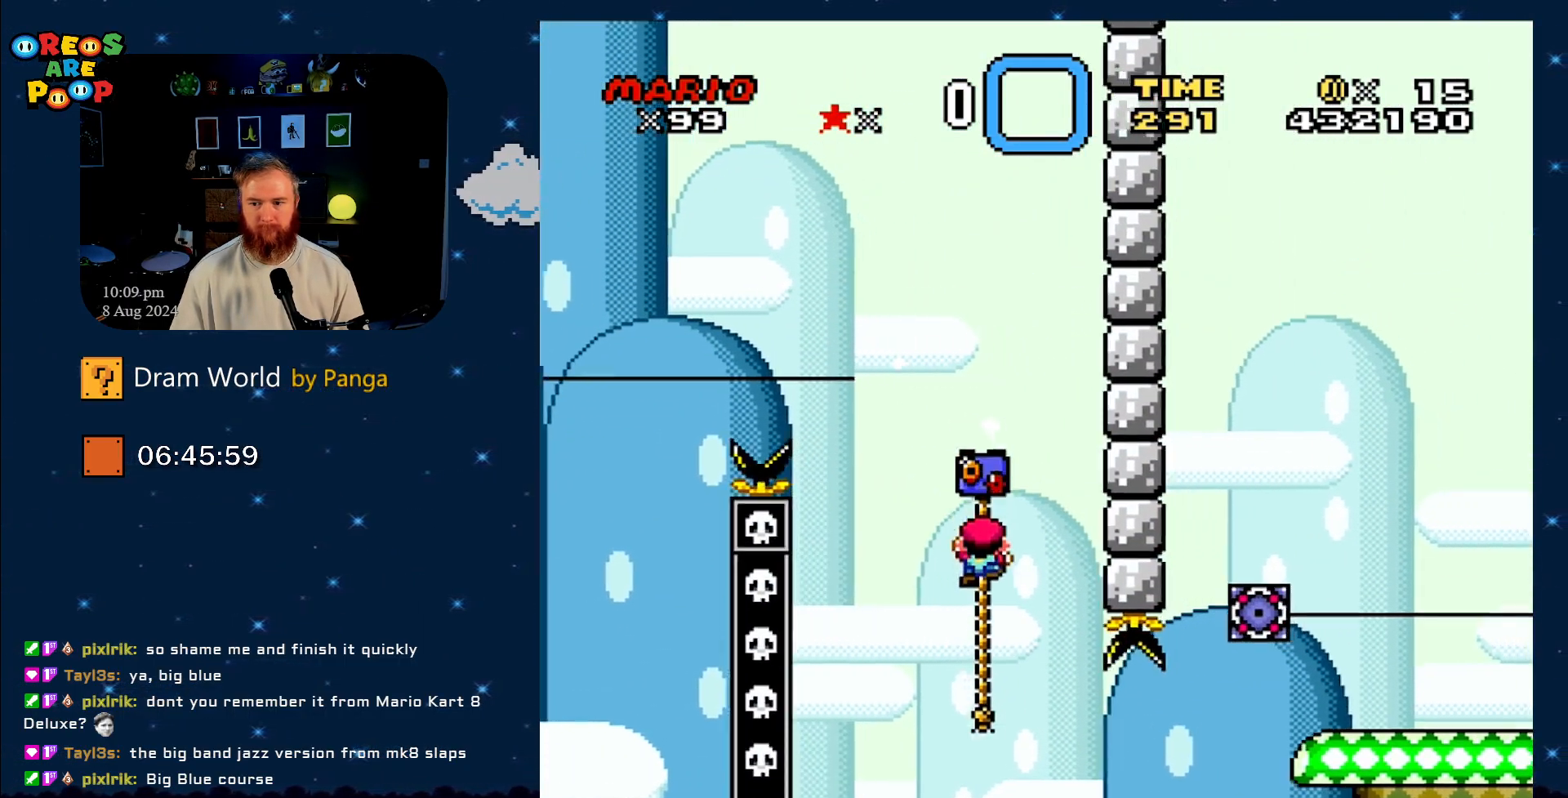
{"buttons": ["B", "Y", "DPAD_UP", "DPAD_RIGHT"], "events": [[234, "DPAD_RIGHT", "down"], [384, "B", "down"]]}
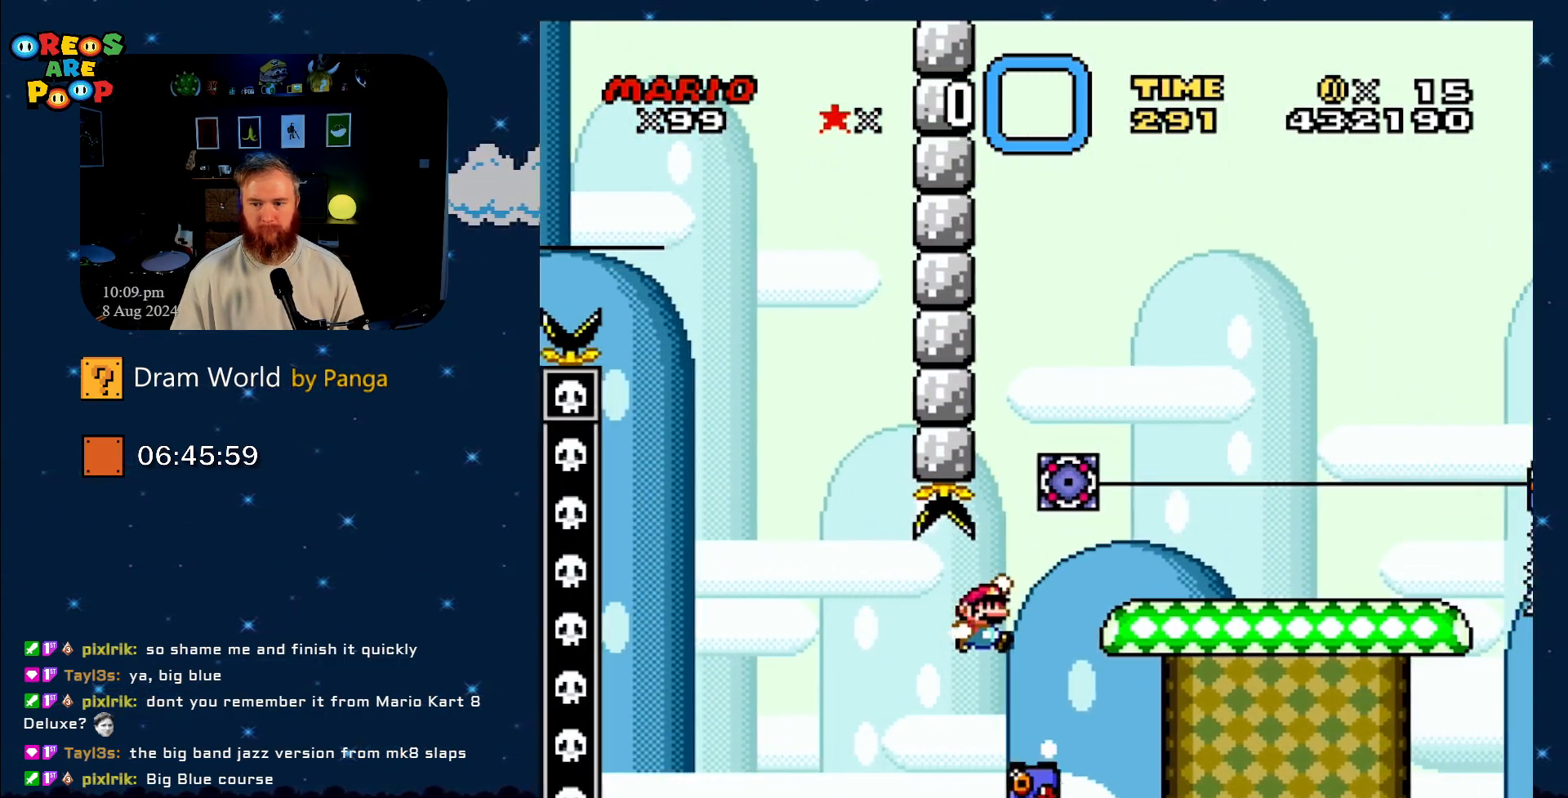
{"buttons": ["X", "DPAD_LEFT"], "events": [[17, "DPAD_UP", "up"], [133, "DPAD_UP", "down"], [250, "DPAD_RIGHT", "up"], [300, "DPAD_UP", "up"], [317, "B", "up"], [384, "X", "down"], [384, "Y", "up"], [467, "DPAD_LEFT", "down"]]}
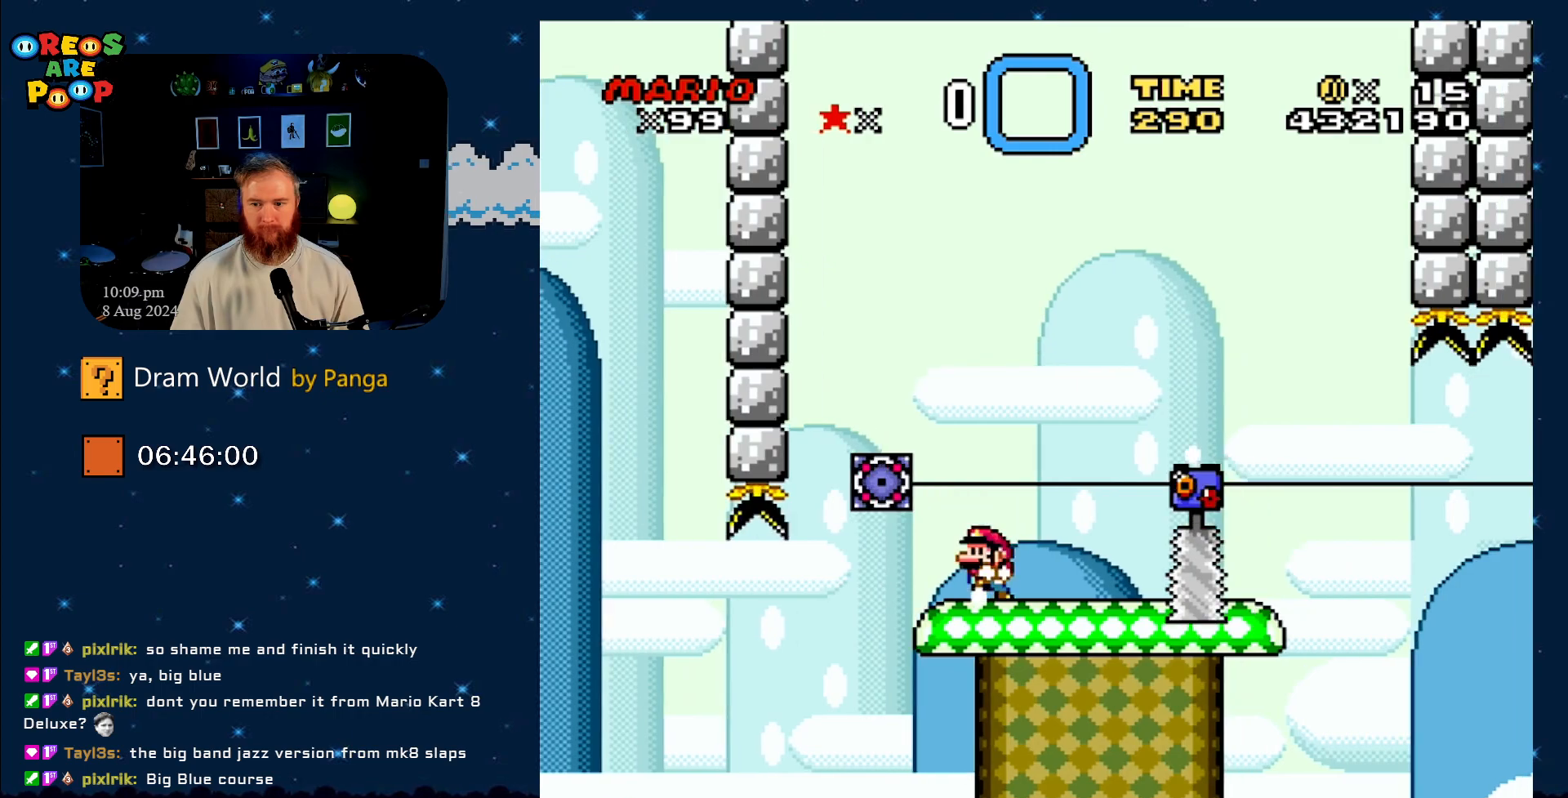
{"buttons": ["X"], "events": [[67, "A", "down"], [67, "DPAD_UP", "down"], [117, "DPAD_LEFT", "up"], [117, "DPAD_RIGHT", "down"], [117, "DPAD_UP", "up"], [334, "A", "up"], [484, "DPAD_RIGHT", "up"]]}
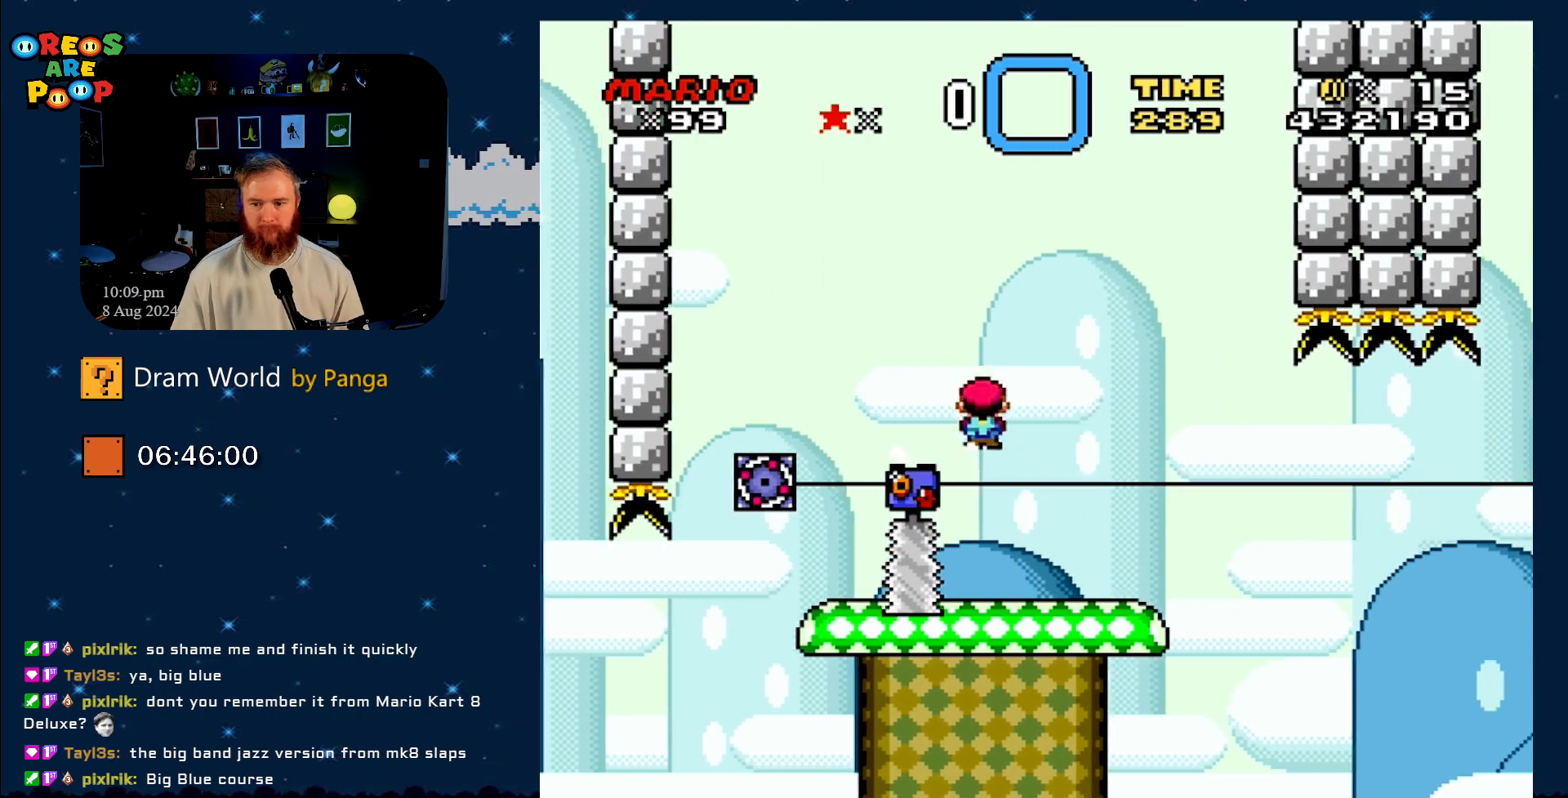
{"buttons": ["A", "X", "DPAD_UP"], "events": [[50, "DPAD_LEFT", "down"], [133, "DPAD_UP", "down"], [183, "DPAD_LEFT", "up"], [233, "DPAD_RIGHT", "down"], [233, "DPAD_UP", "up"], [434, "A", "down"], [500, "DPAD_RIGHT", "up"], [500, "DPAD_UP", "down"]]}
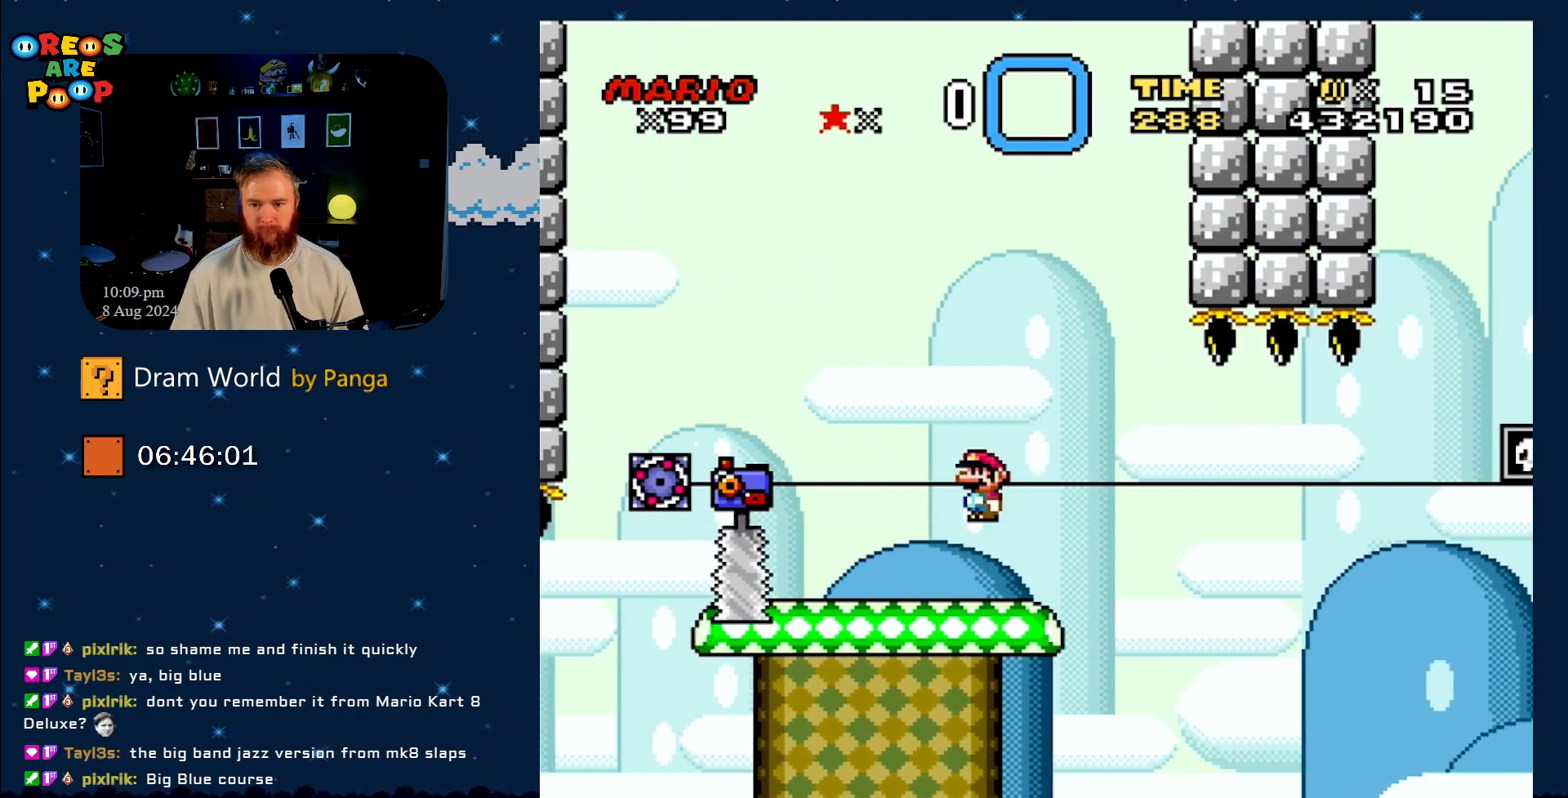
{"buttons": ["A", "X", "DPAD_RIGHT"], "events": [[34, "DPAD_LEFT", "down"], [34, "DPAD_UP", "up"], [251, "DPAD_LEFT", "up"], [434, "DPAD_RIGHT", "down"]]}
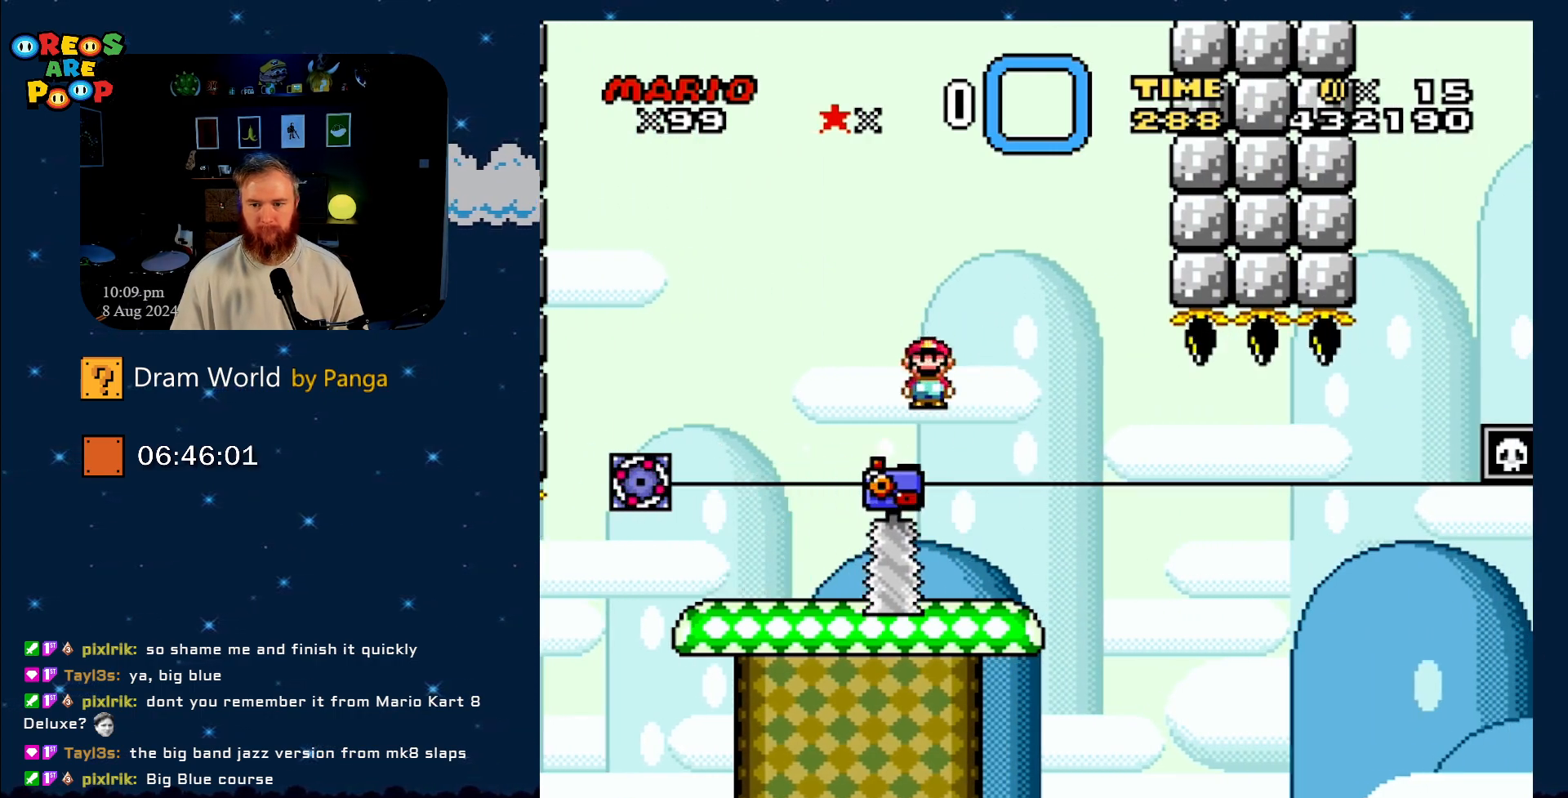
{"buttons": ["X"], "events": [[17, "A", "up"], [117, "DPAD_RIGHT", "up"], [300, "DPAD_RIGHT", "down"], [400, "DPAD_RIGHT", "up"]]}
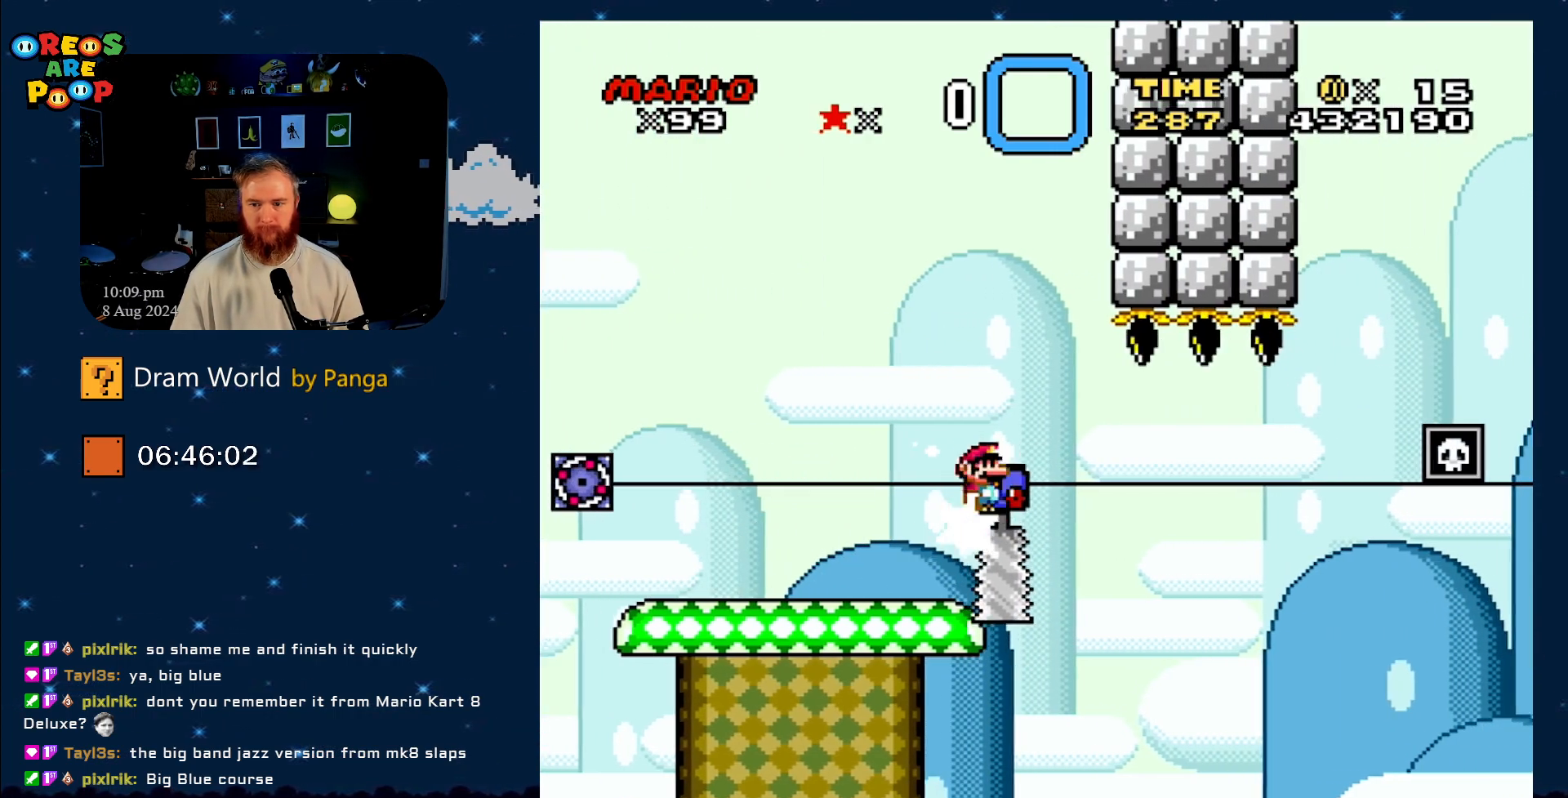
{"buttons": ["X"], "events": [[50, "DPAD_RIGHT", "down"], [151, "DPAD_RIGHT", "up"]]}
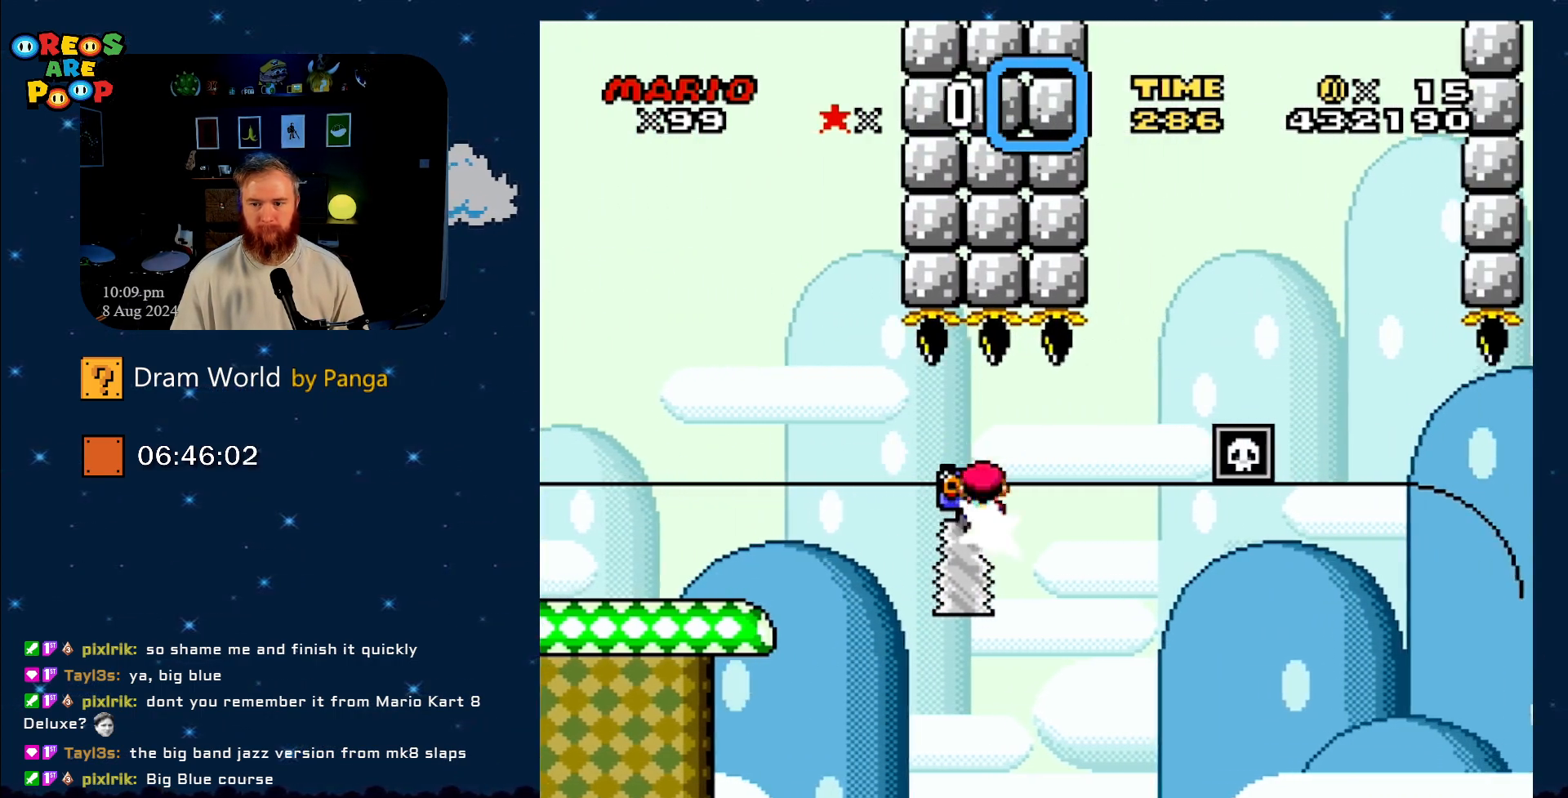
{"buttons": ["A", "X", "DPAD_UP", "DPAD_RIGHT"], "events": [[100, "DPAD_LEFT", "down"], [250, "A", "down"], [250, "DPAD_LEFT", "up"], [250, "DPAD_RIGHT", "down"], [350, "DPAD_UP", "down"]]}
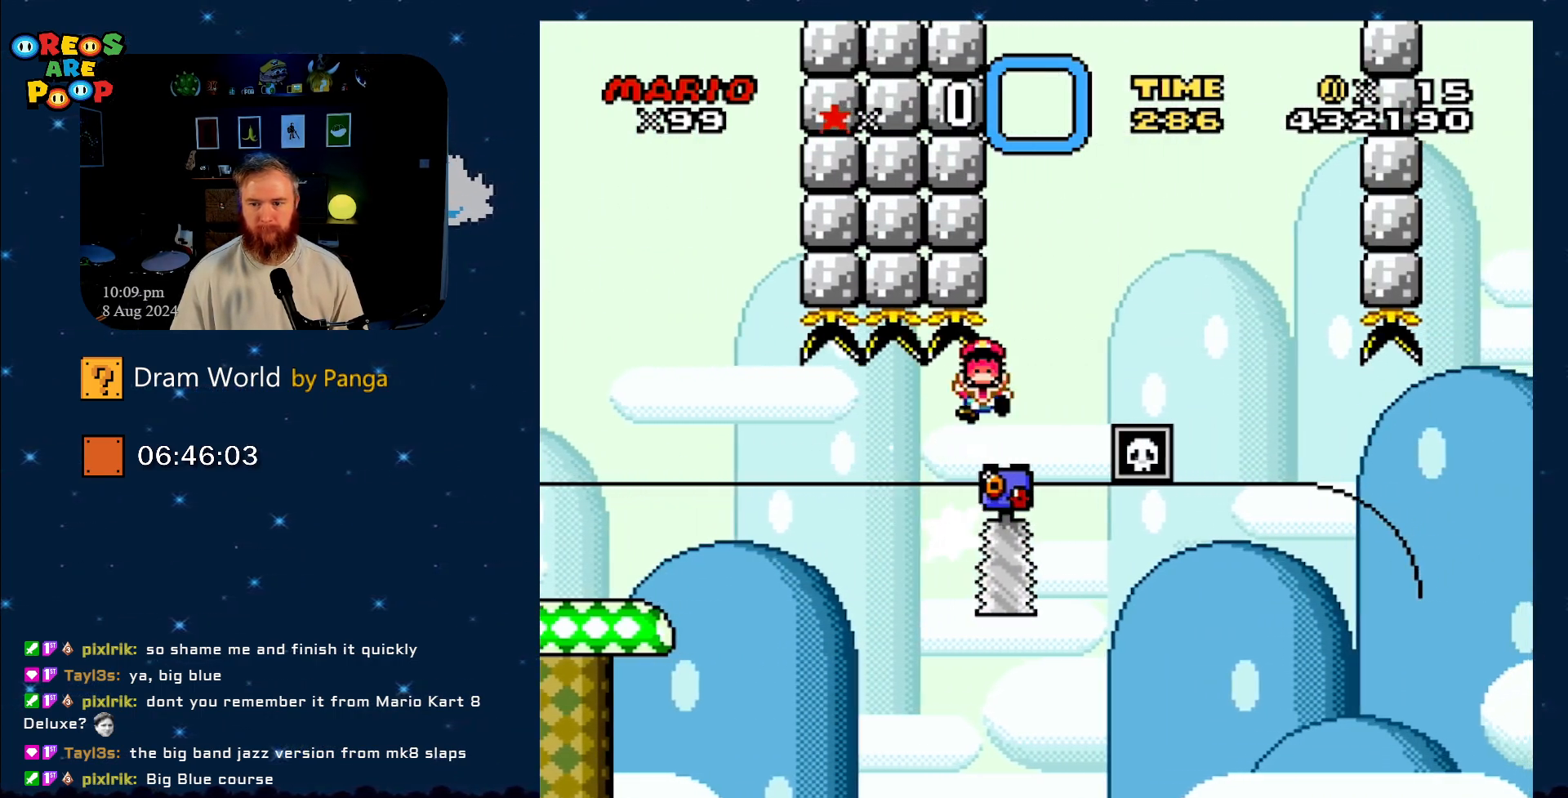
{"buttons": [], "events": [[151, "DPAD_UP", "up"], [217, "DPAD_RIGHT", "up"], [317, "A", "up"], [367, "X", "up"]]}
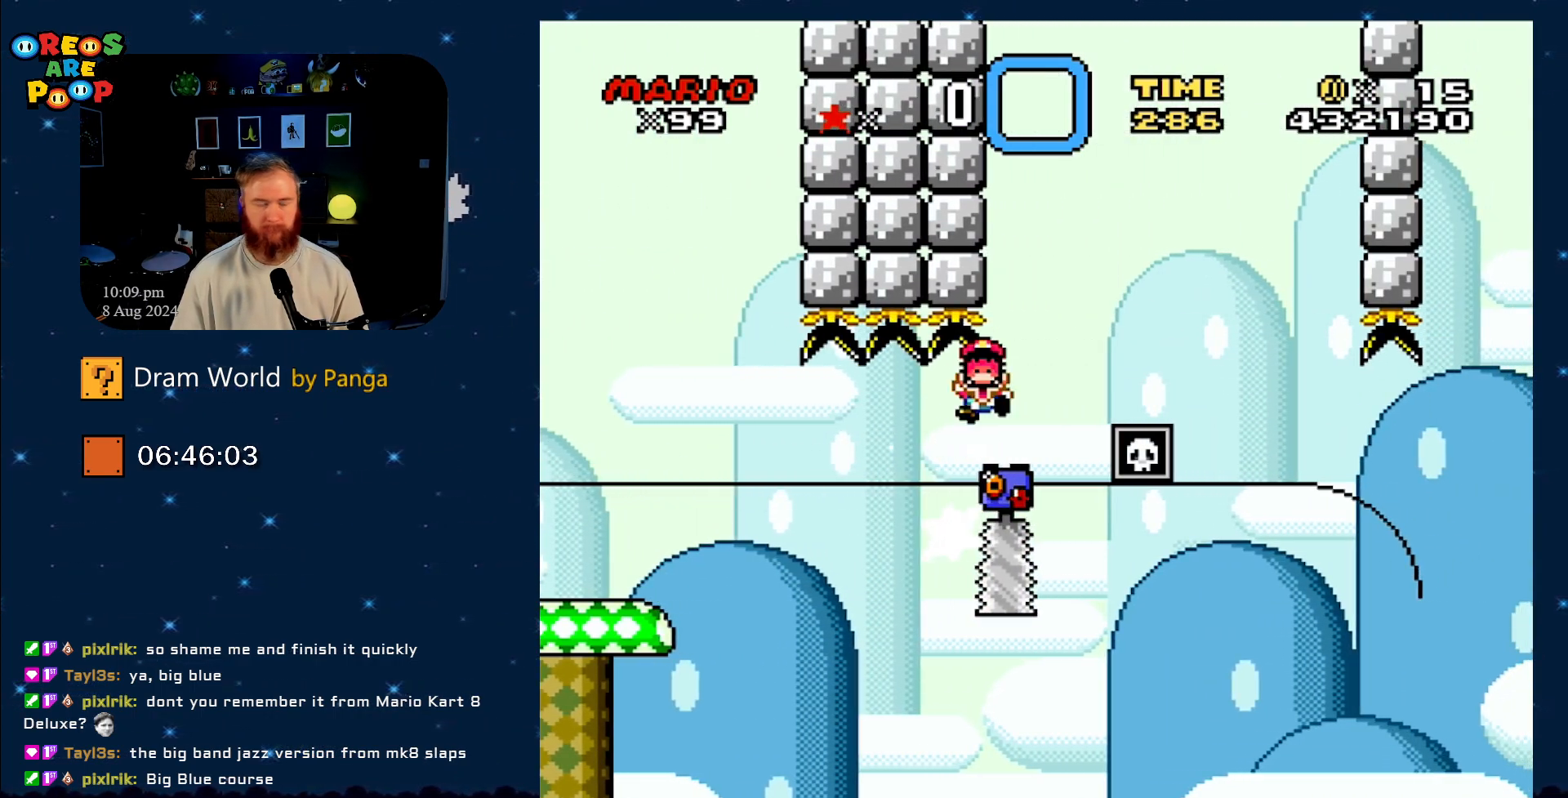
{"buttons": ["Y"], "events": [[250, "B", "down"], [300, "Y", "down"], [400, "B", "up"]]}
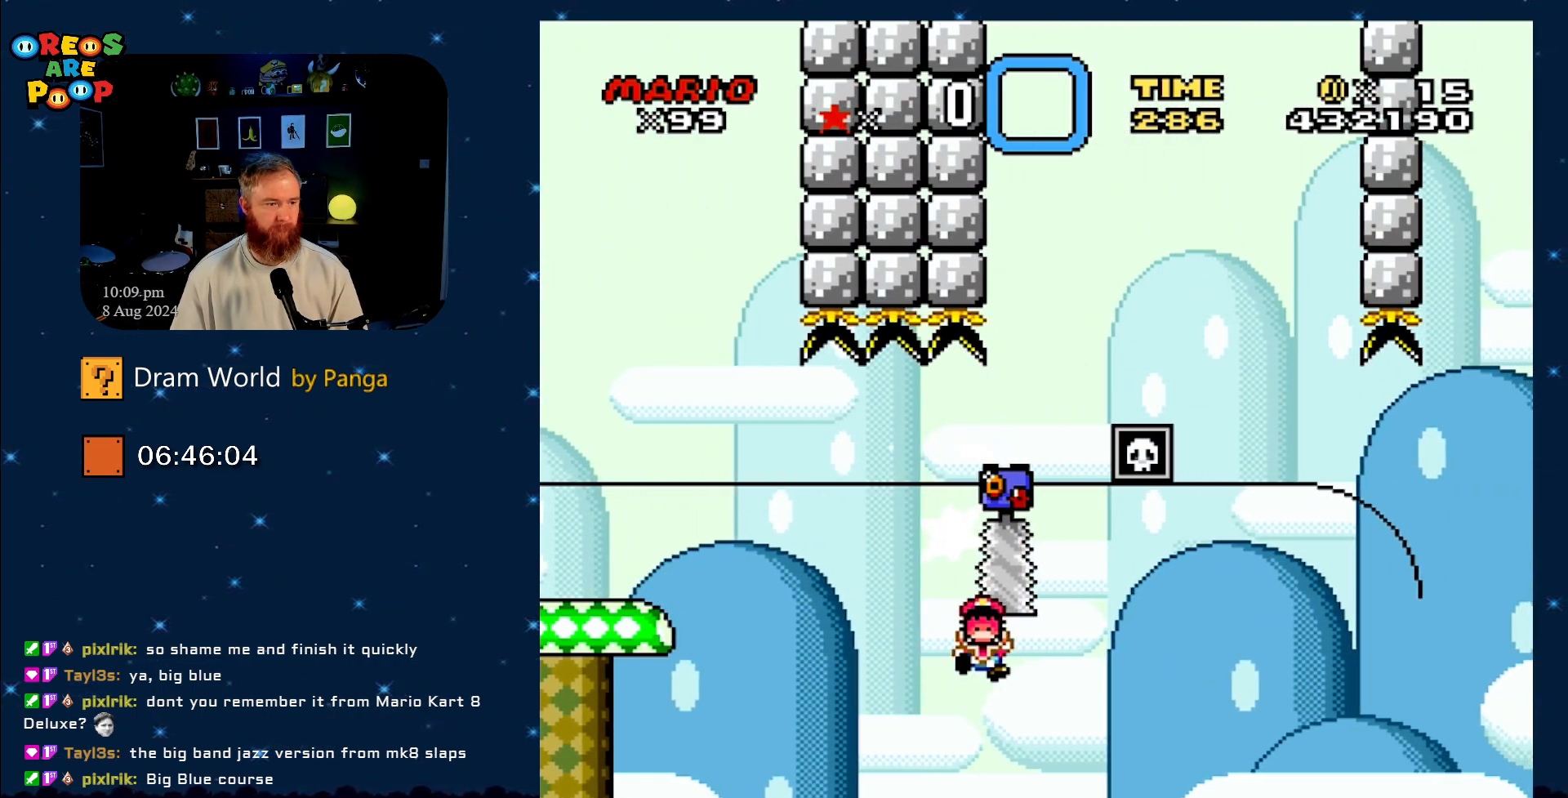
{"buttons": ["B", "Y"], "events": [[67, "B", "down"], [251, "B", "up"], [401, "B", "down"]]}
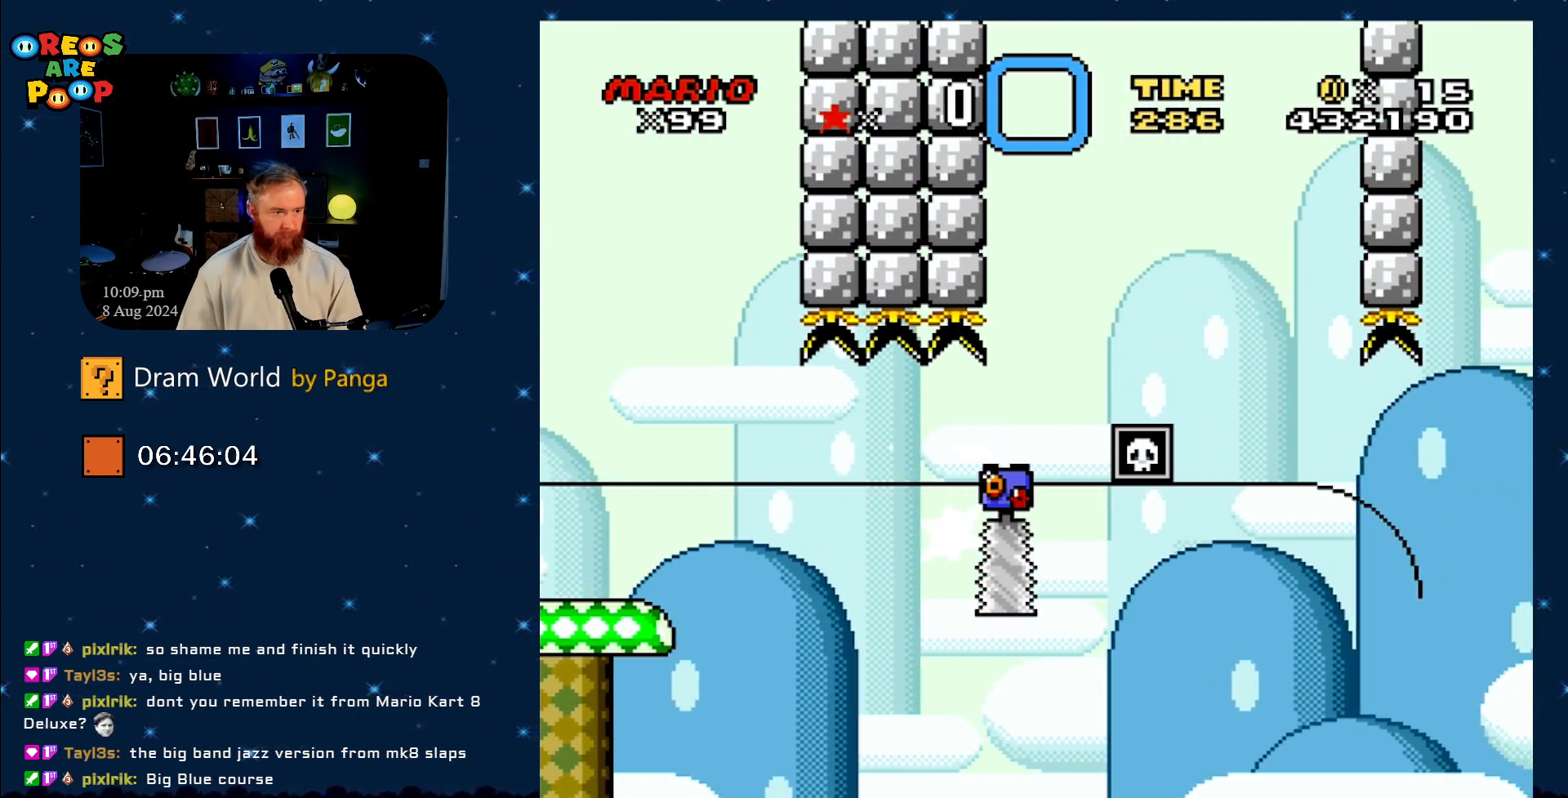
{"buttons": ["Y"], "events": [[83, "B", "up"], [217, "B", "down"], [367, "B", "up"]]}
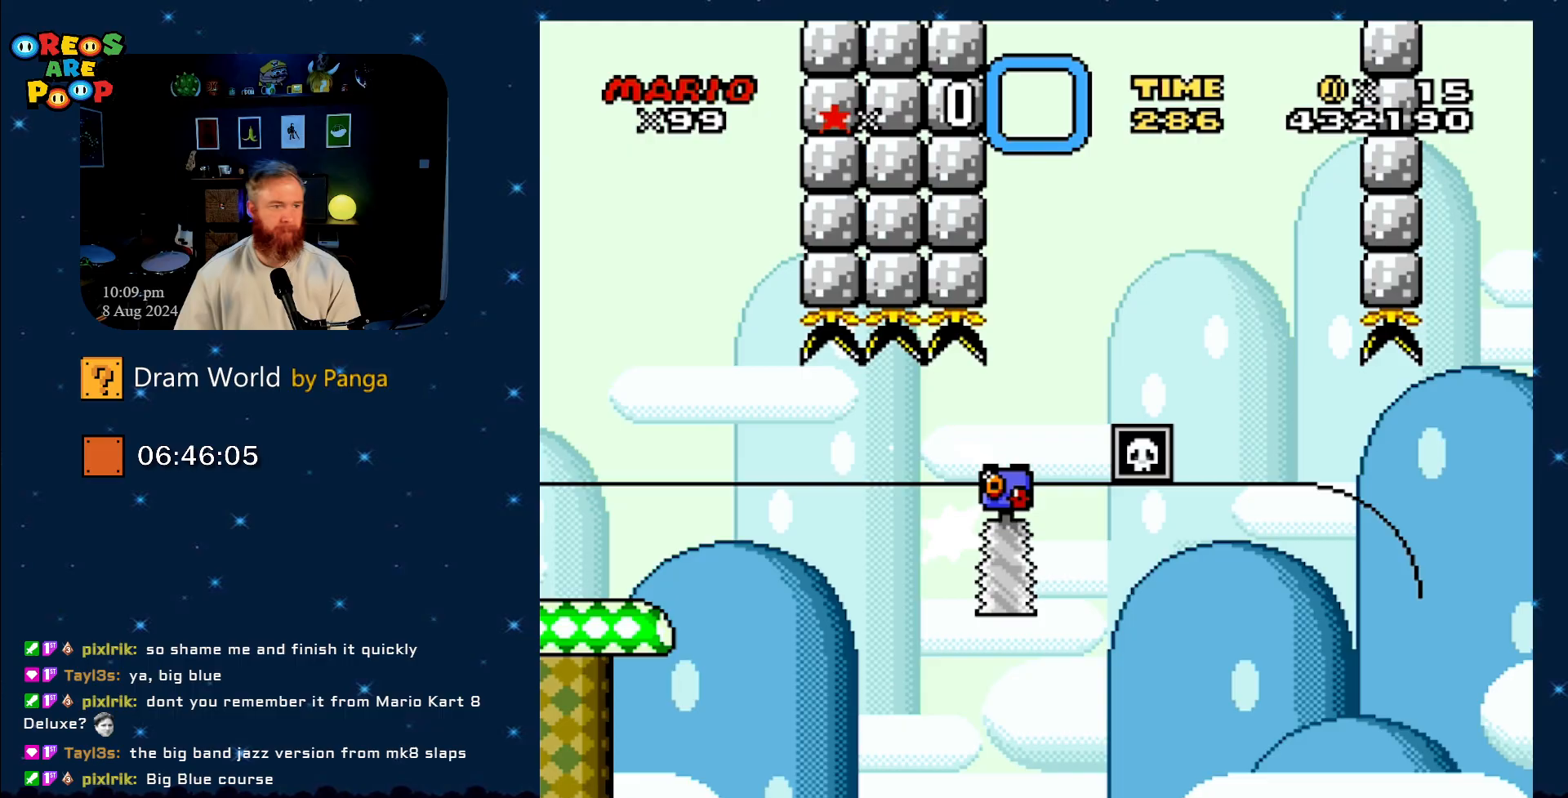
{"buttons": ["B", "Y"], "events": [[34, "B", "down"], [201, "B", "up"], [317, "B", "down"]]}
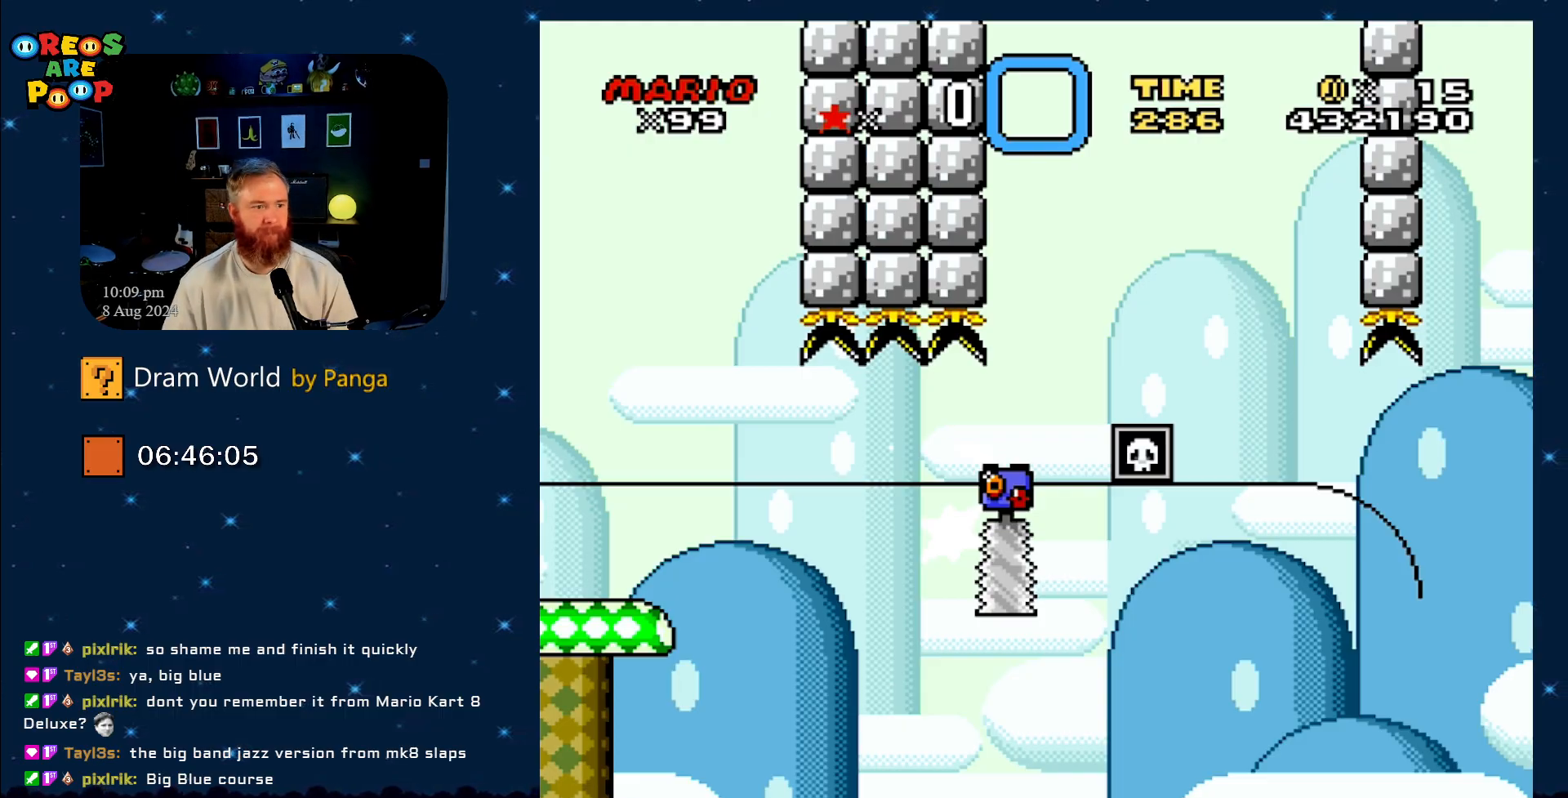
{"buttons": ["B", "Y"], "events": [[17, "B", "up"], [117, "B", "down"], [267, "B", "up"], [467, "B", "down"]]}
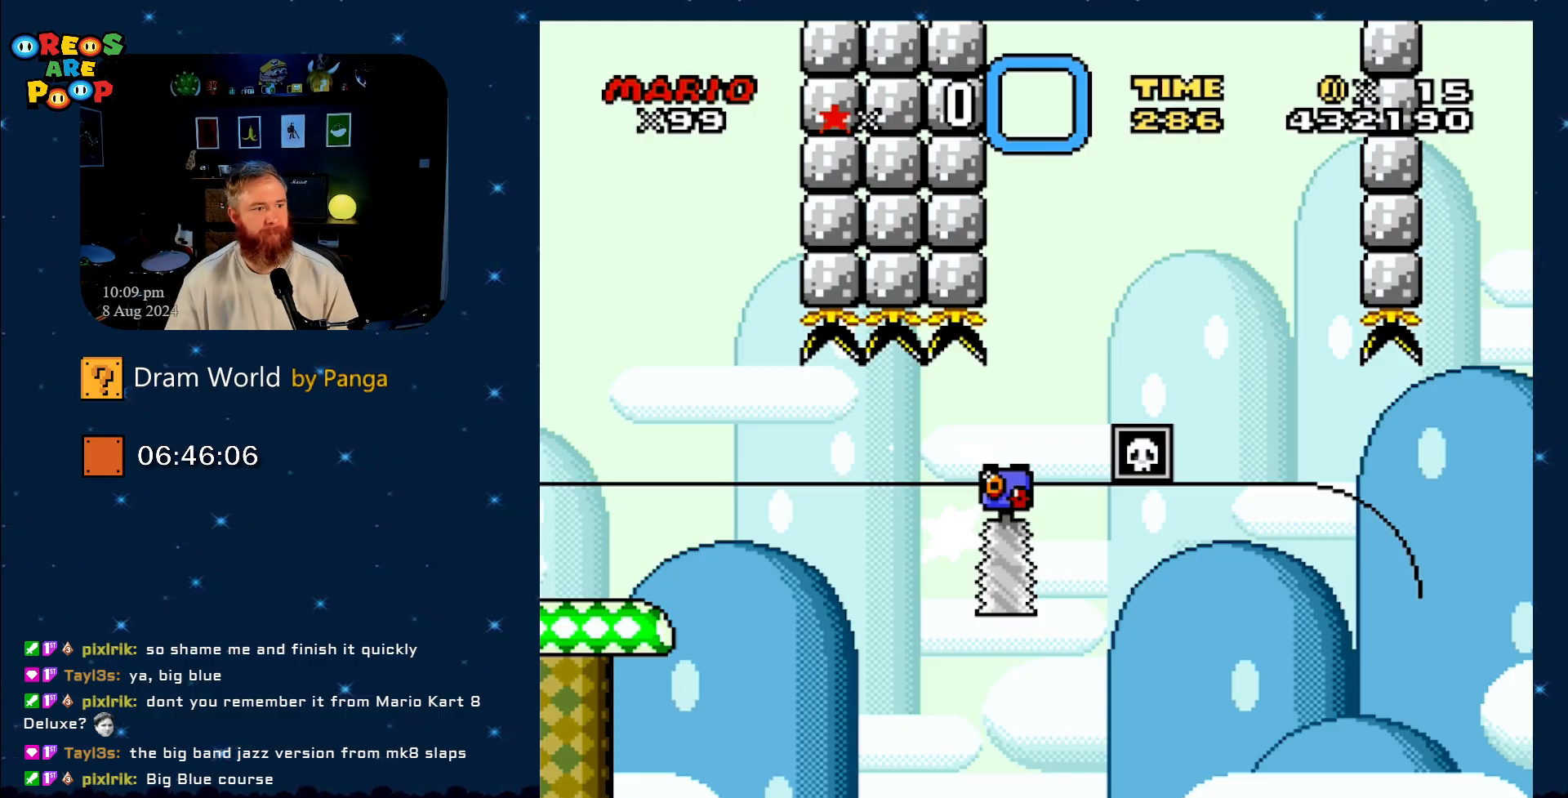
{"buttons": ["Y"], "events": [[16, "Y", "up"], [150, "B", "up"], [150, "Y", "down"], [217, "B", "down"], [383, "B", "up"]]}
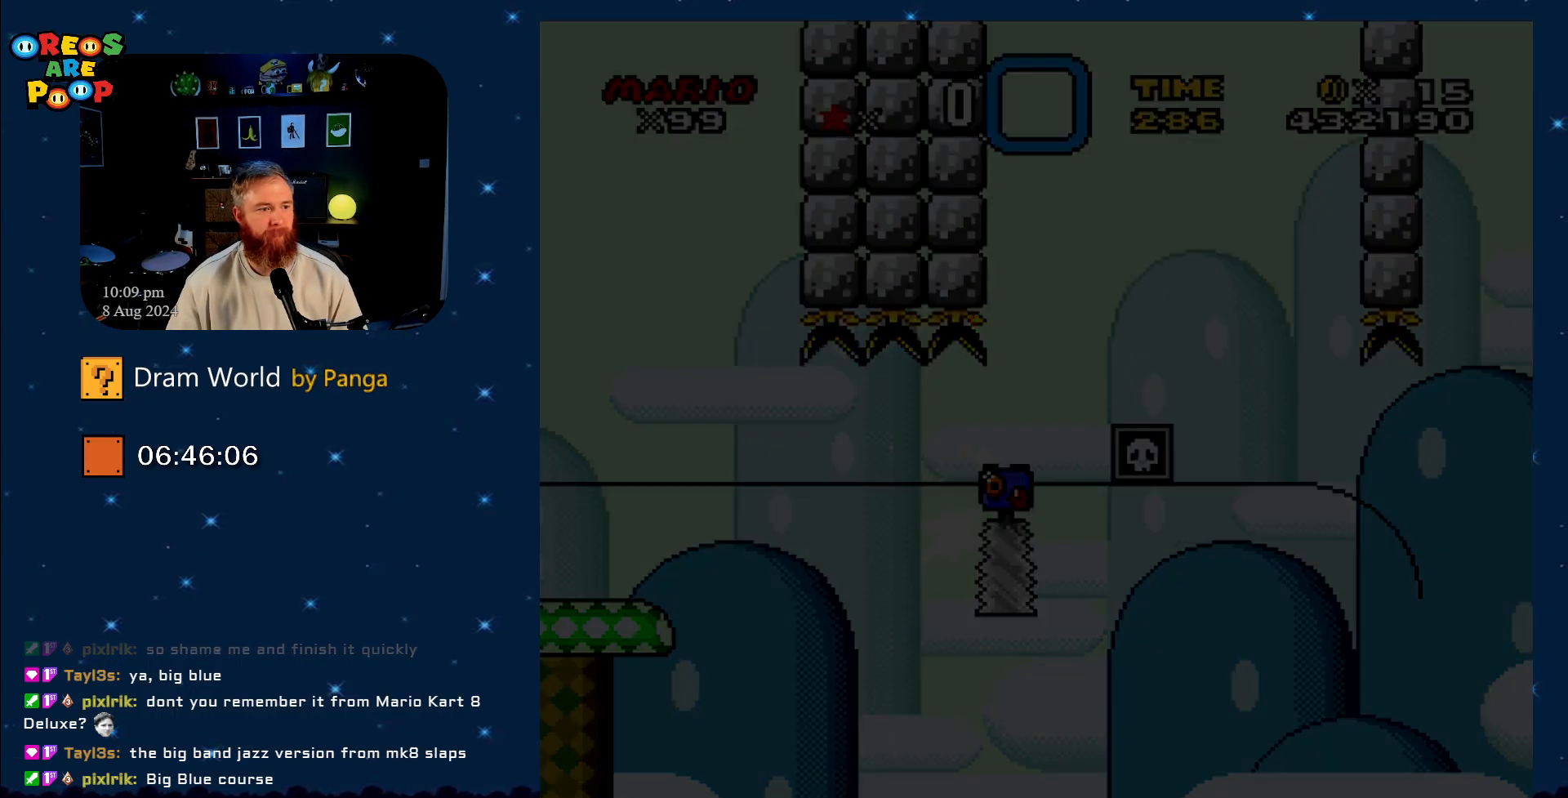
{"buttons": ["Y"], "events": [[34, "B", "down"], [200, "Y", "up"], [250, "B", "up"], [250, "Y", "down"], [267, "B", "down"], [434, "B", "up"]]}
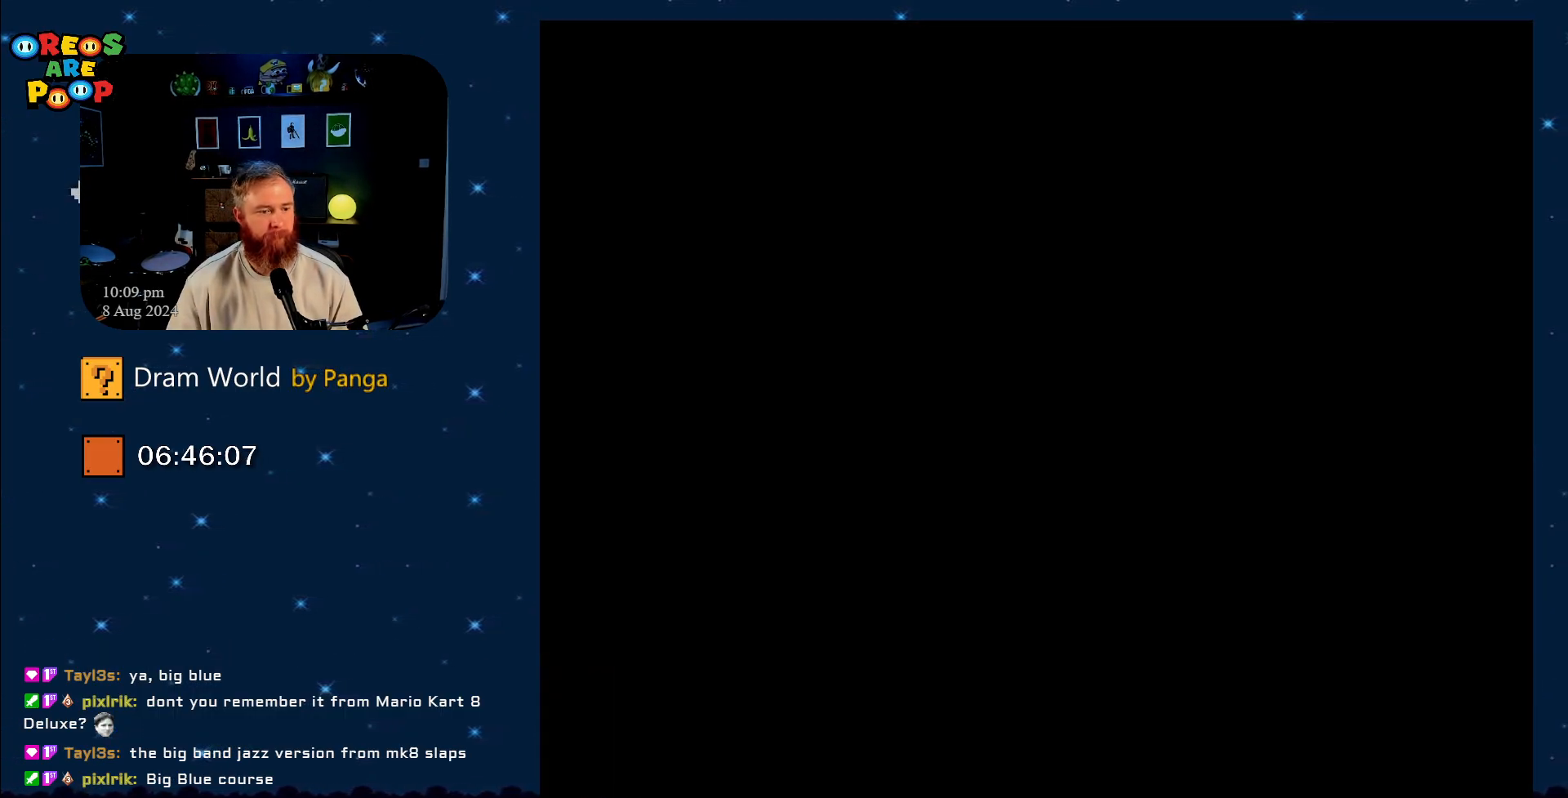
{"buttons": ["B", "Y"], "events": [[50, "B", "down"], [217, "B", "up"], [367, "B", "down"]]}
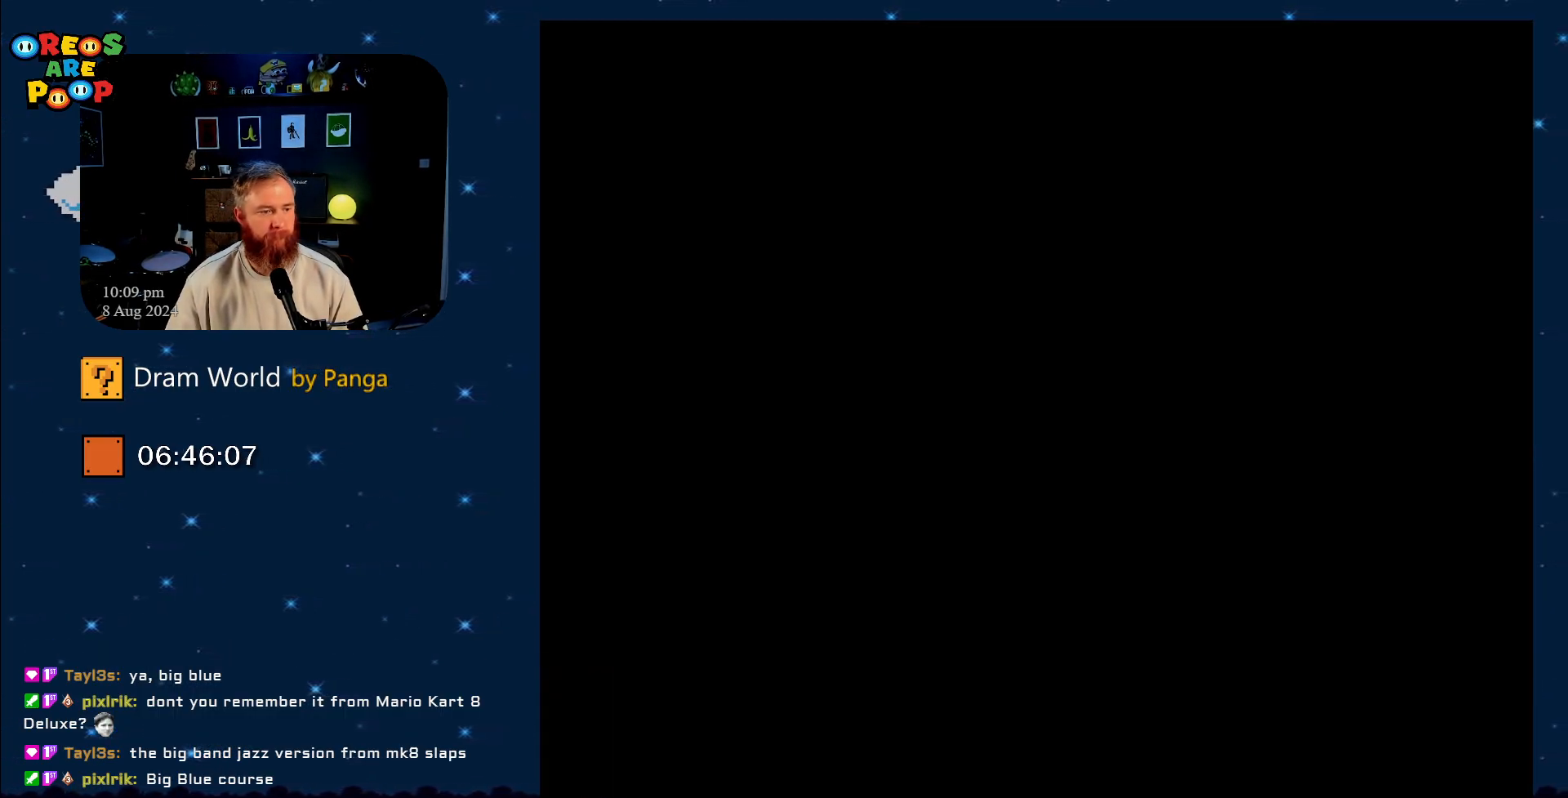
{"buttons": ["B", "Y"], "events": [[17, "B", "up"], [150, "B", "down"], [351, "B", "up"], [434, "B", "down"]]}
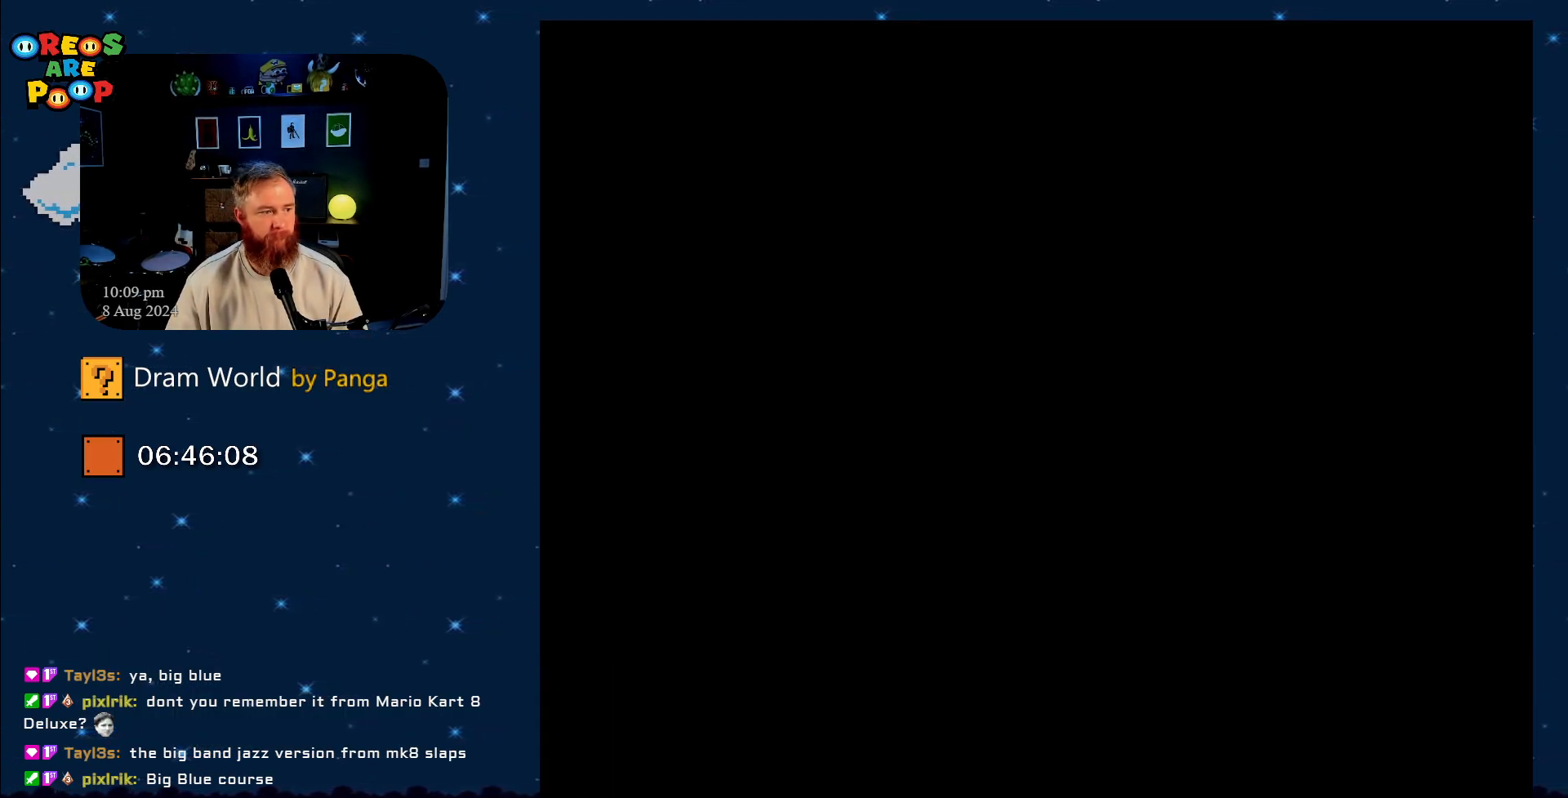
{"buttons": ["Y"], "events": [[100, "B", "up"], [183, "B", "down"], [350, "B", "up"]]}